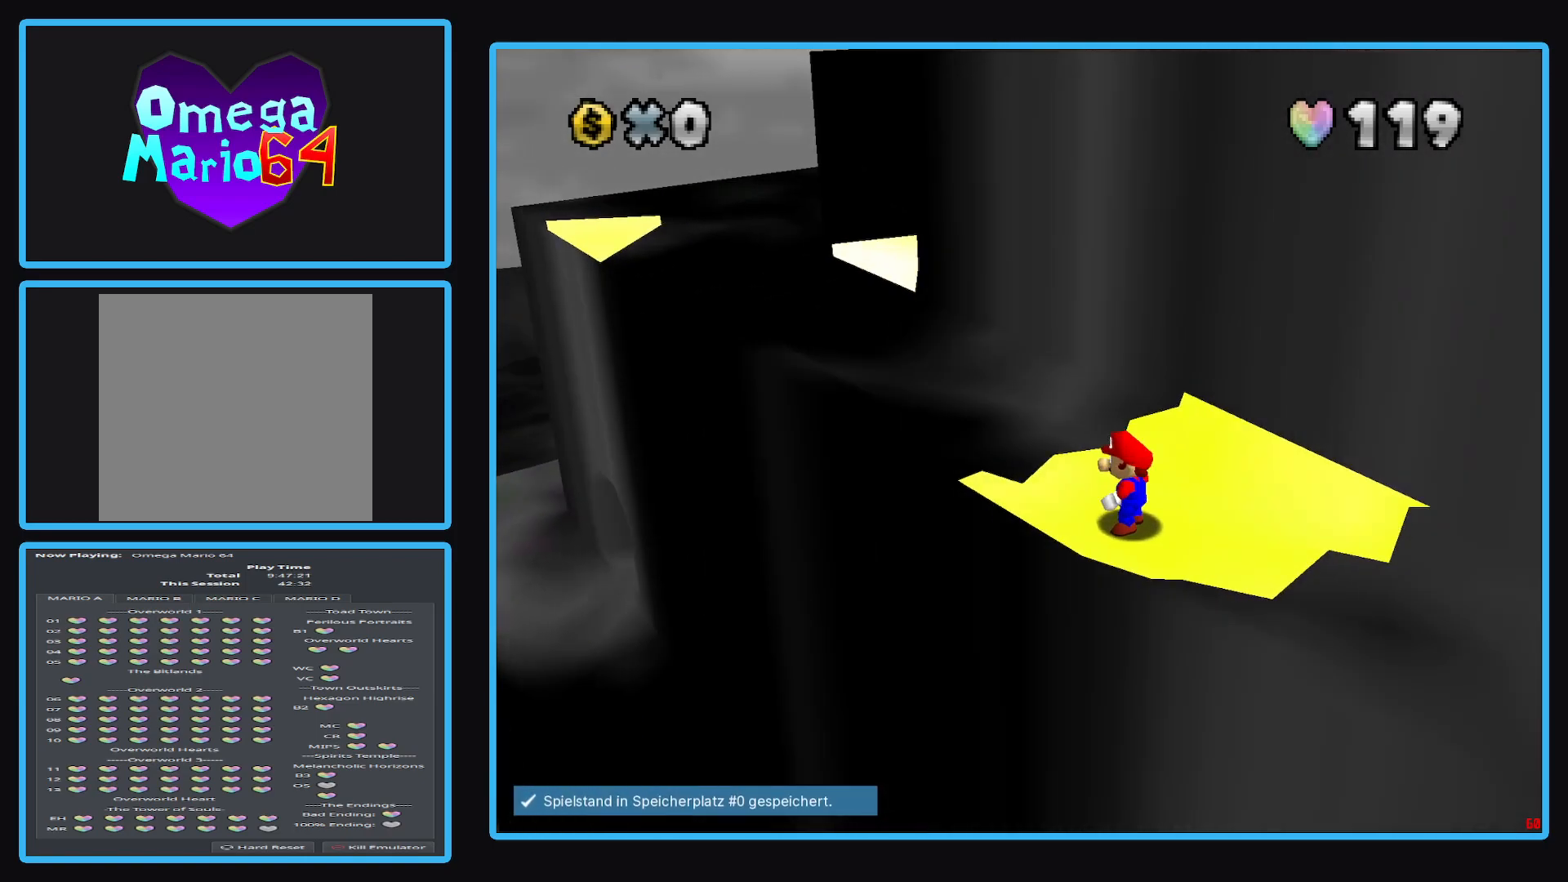
Gameplay with a controller (Xbox layout); each line is a JSON object with the inputs held at the frame after it. "events" lists button and stick changes between this image and that frame as [ms after this image, input, new state], when the widget could be followed in between. Not read: L3 R3.
{"buttons": [], "left_stick": "center", "right_stick": "center", "events": [[350, "B", "down"], [450, "B", "up"]]}
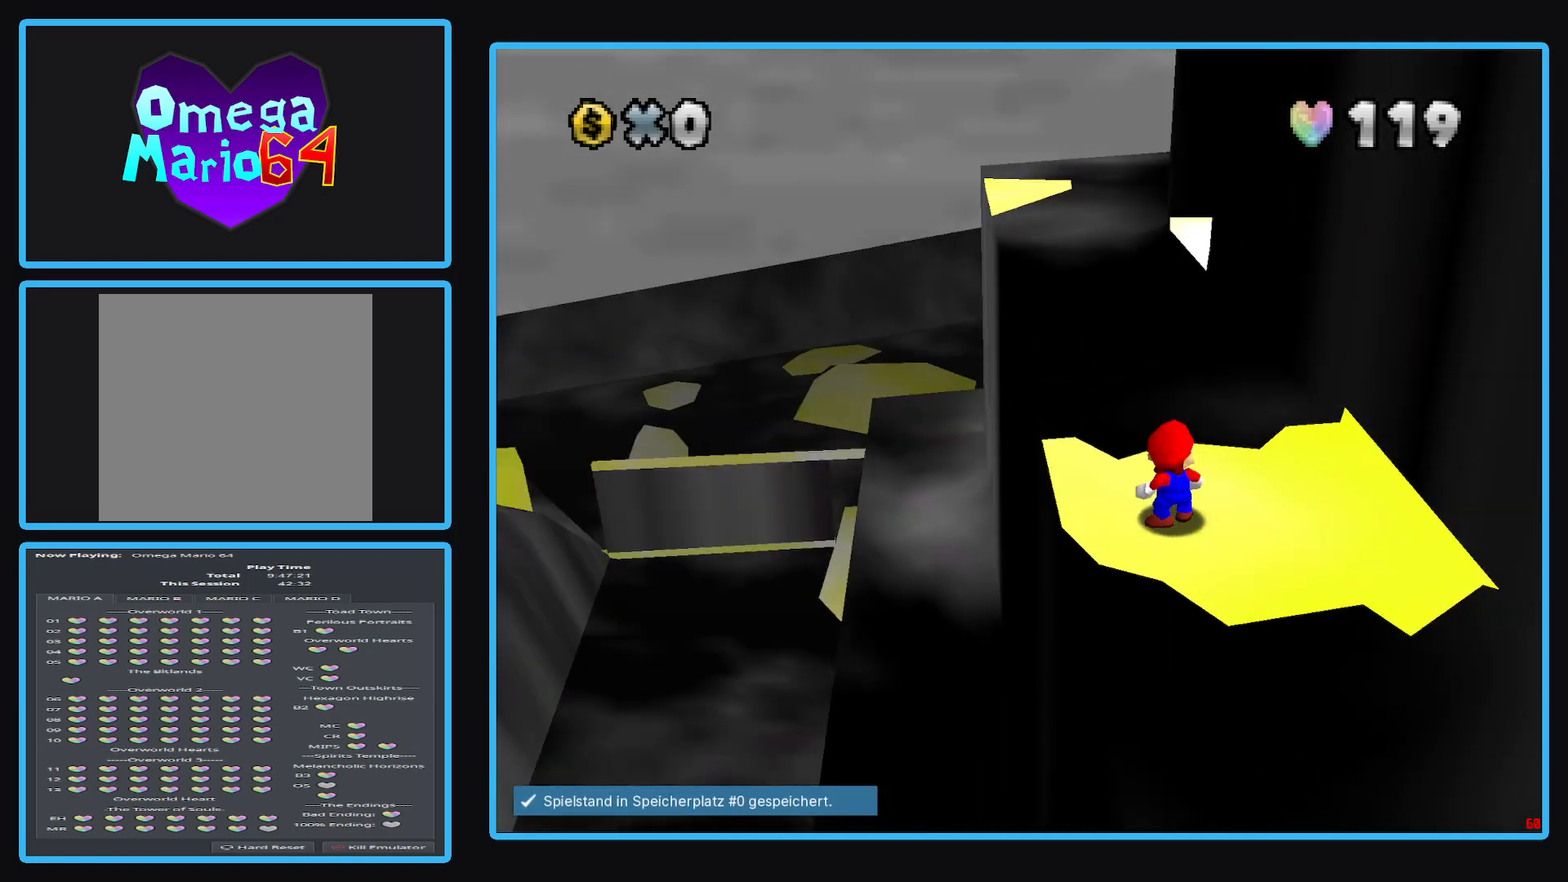
{"buttons": [], "left_stick": "down", "right_stick": "center", "events": [[317, "left_stick", "down"]]}
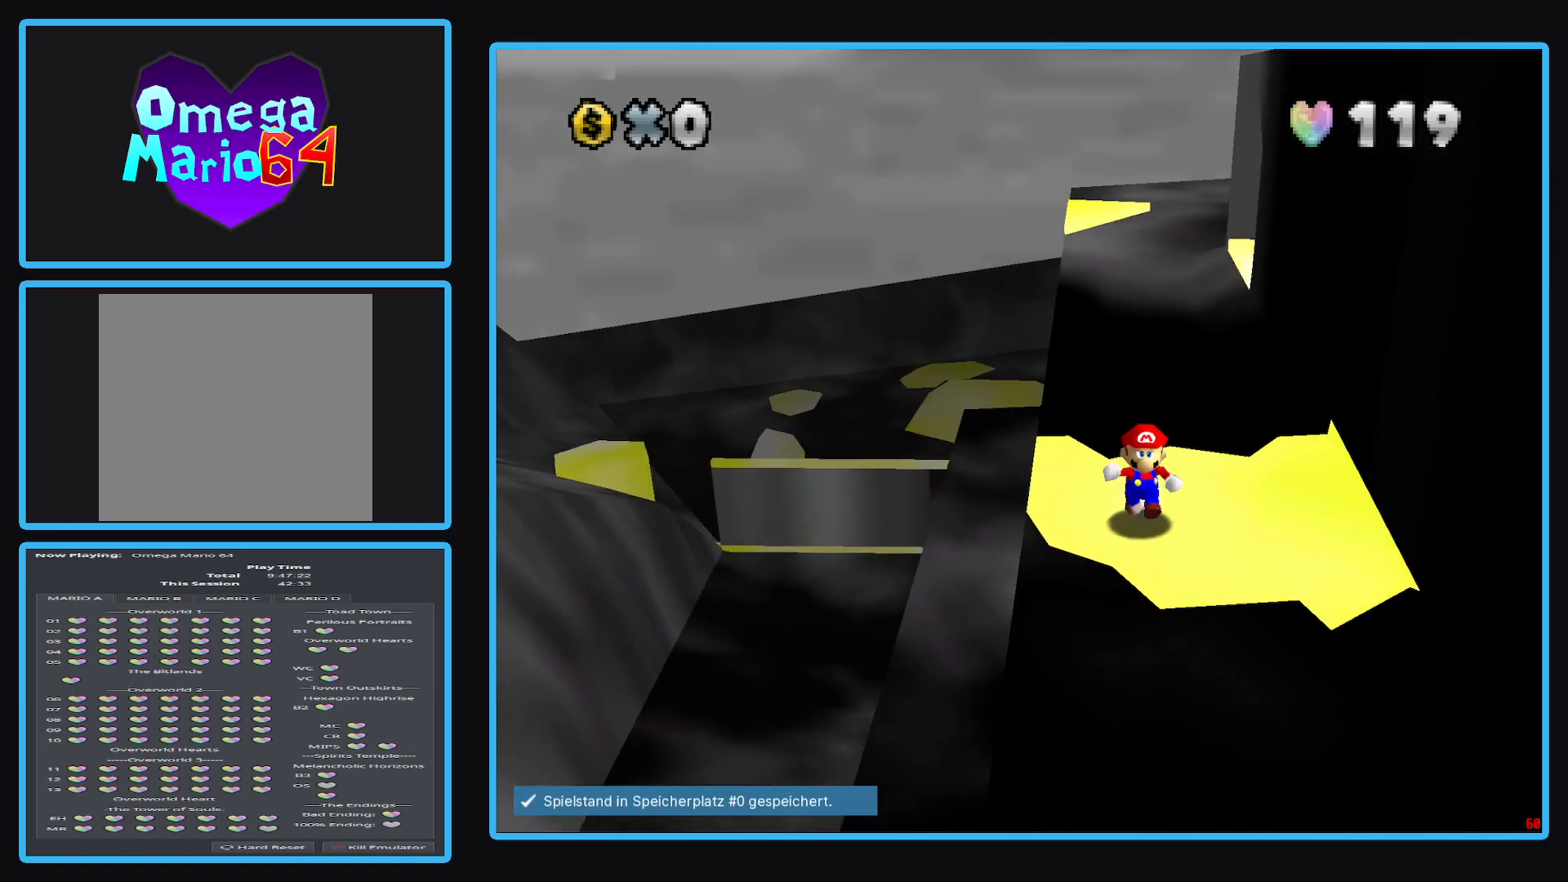
{"buttons": [], "left_stick": "up", "right_stick": "center", "events": [[83, "left_stick", "down-right"], [300, "left_stick", "up-right"], [417, "left_stick", "up"]]}
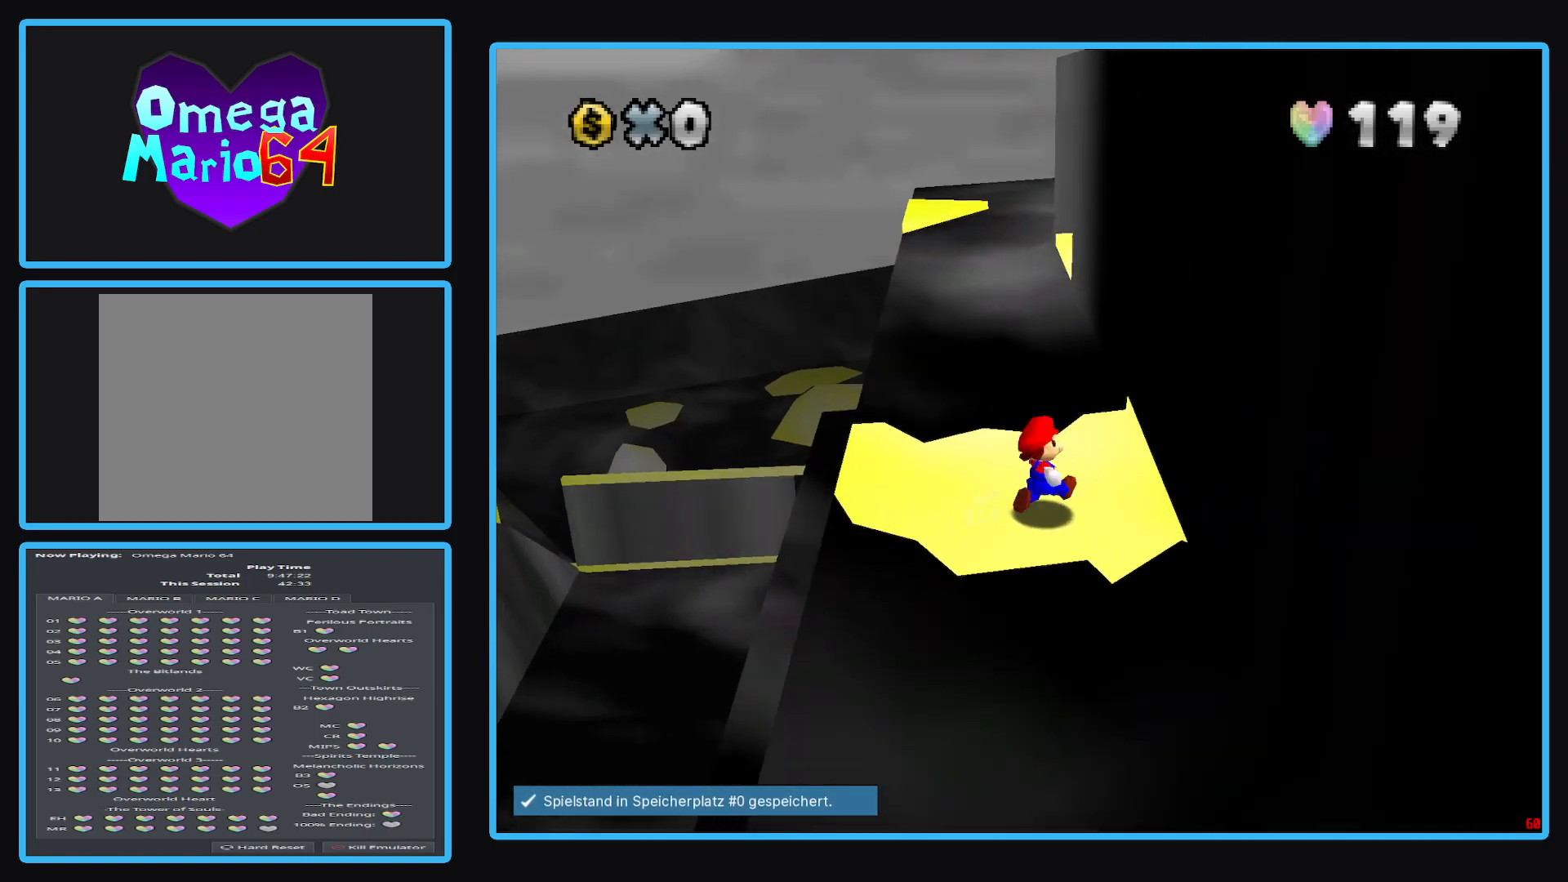
{"buttons": ["A", "L2"], "left_stick": "up", "right_stick": "center", "events": [[250, "L2", "down"], [333, "A", "down"]]}
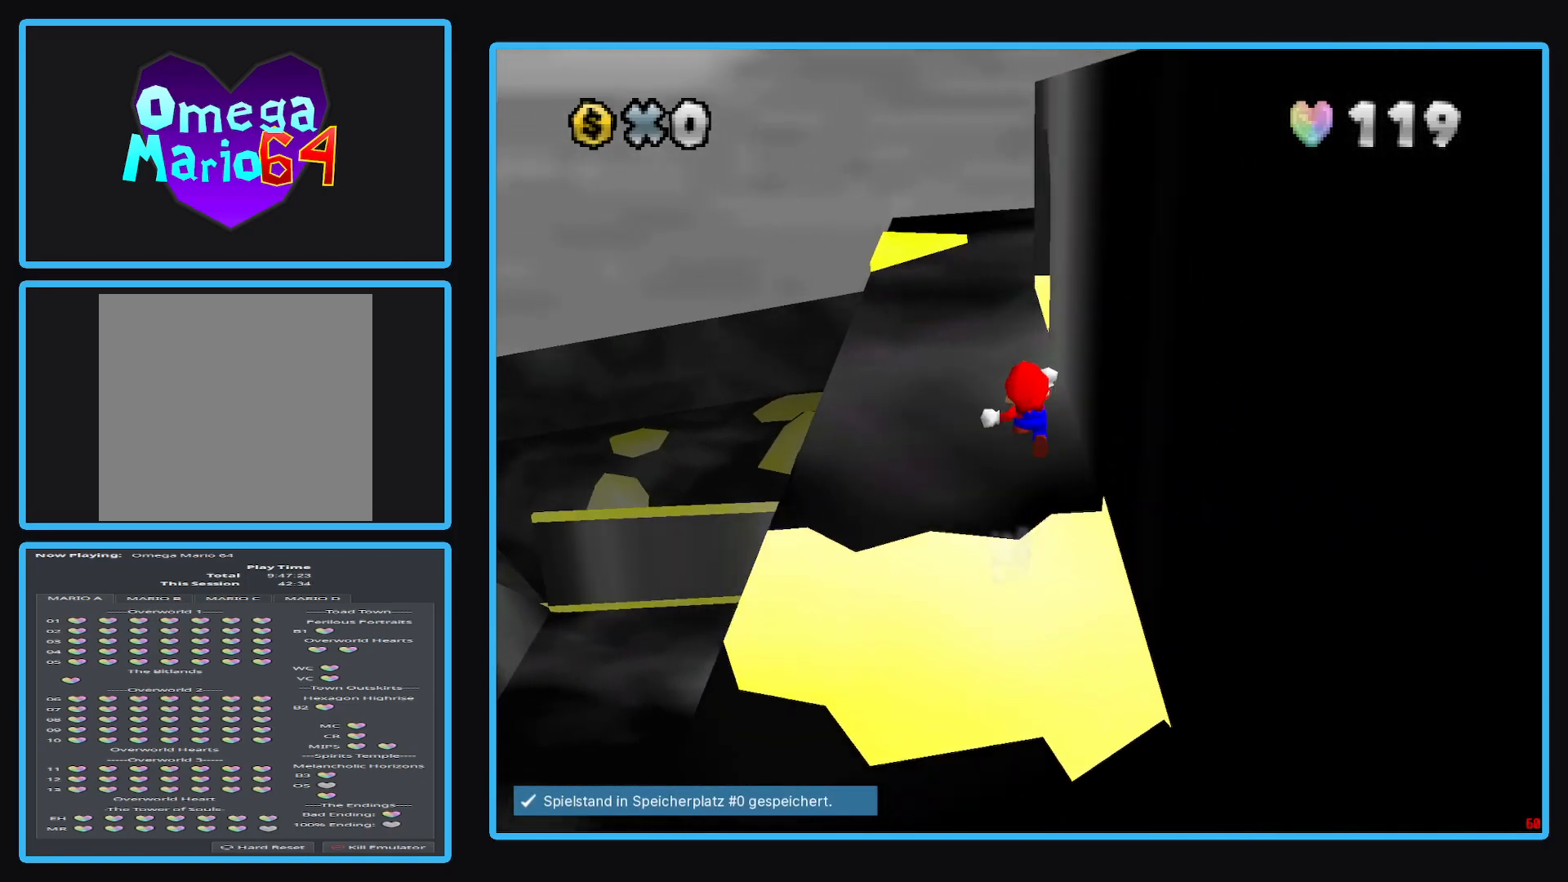
{"buttons": ["A"], "left_stick": "up-right", "right_stick": "center", "events": [[283, "L2", "up"], [433, "left_stick", "up-right"]]}
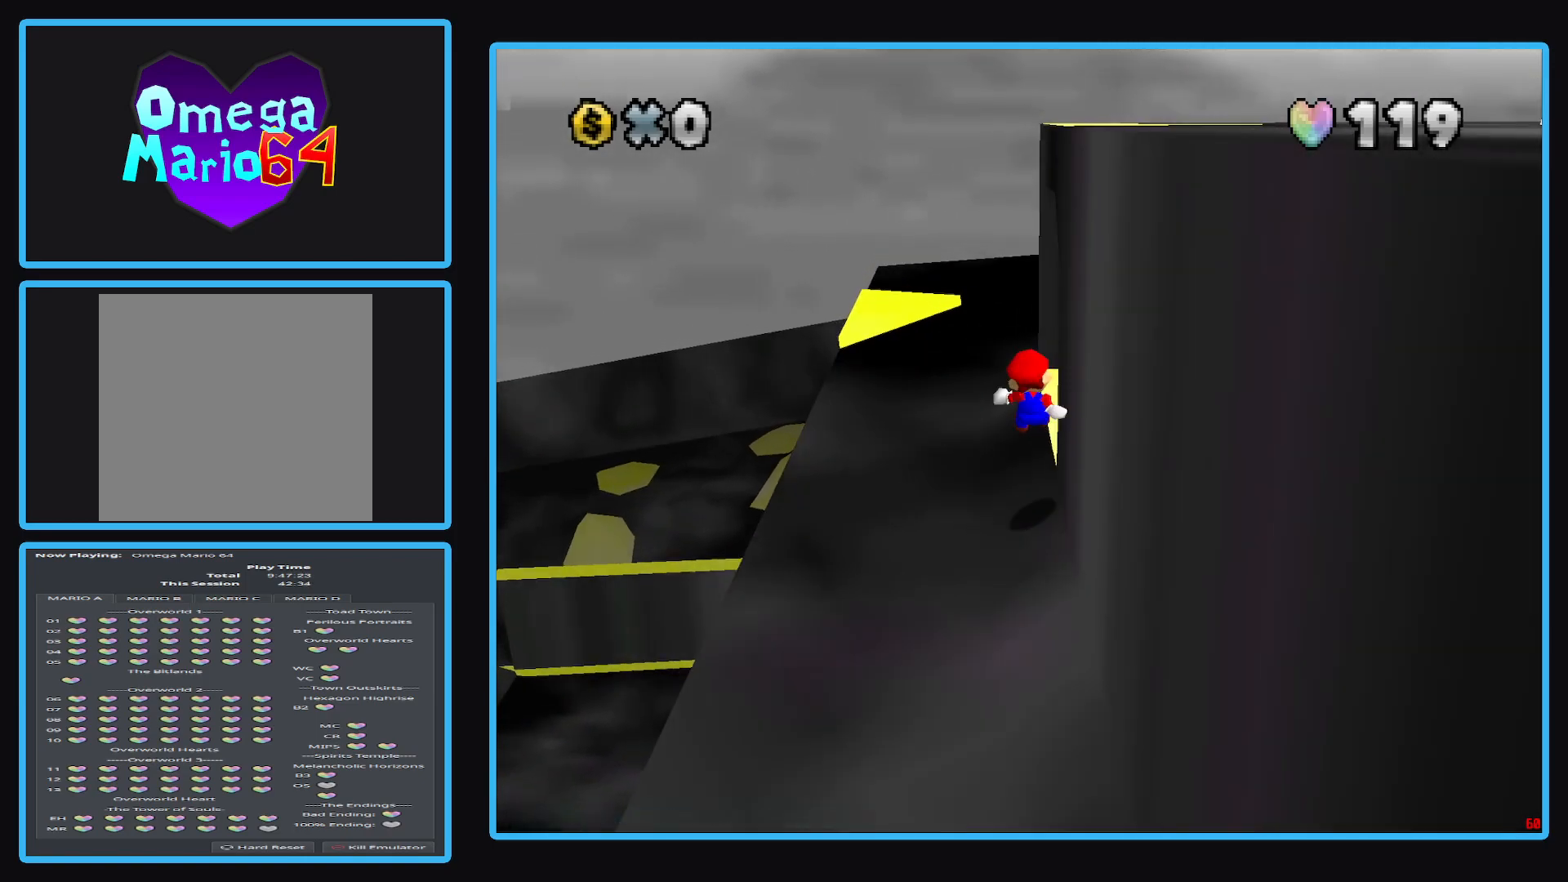
{"buttons": [], "left_stick": "center", "right_stick": "center", "events": [[50, "left_stick", "right"], [67, "A", "up"], [217, "left_stick", "center"], [367, "Y", "down"], [483, "Y", "up"]]}
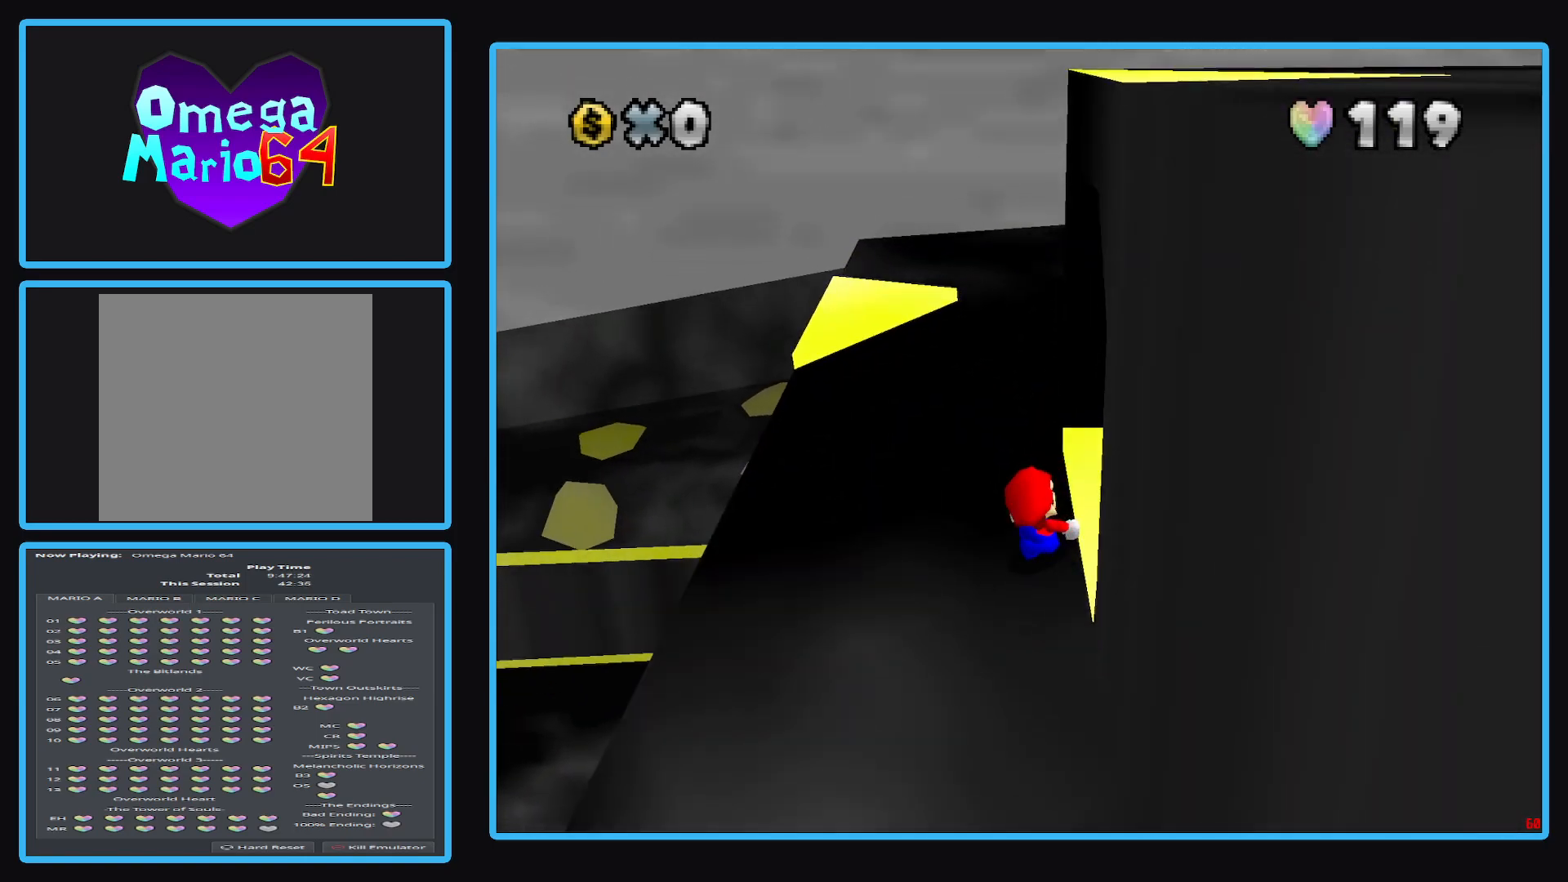
{"buttons": [], "left_stick": "center", "right_stick": "center", "events": []}
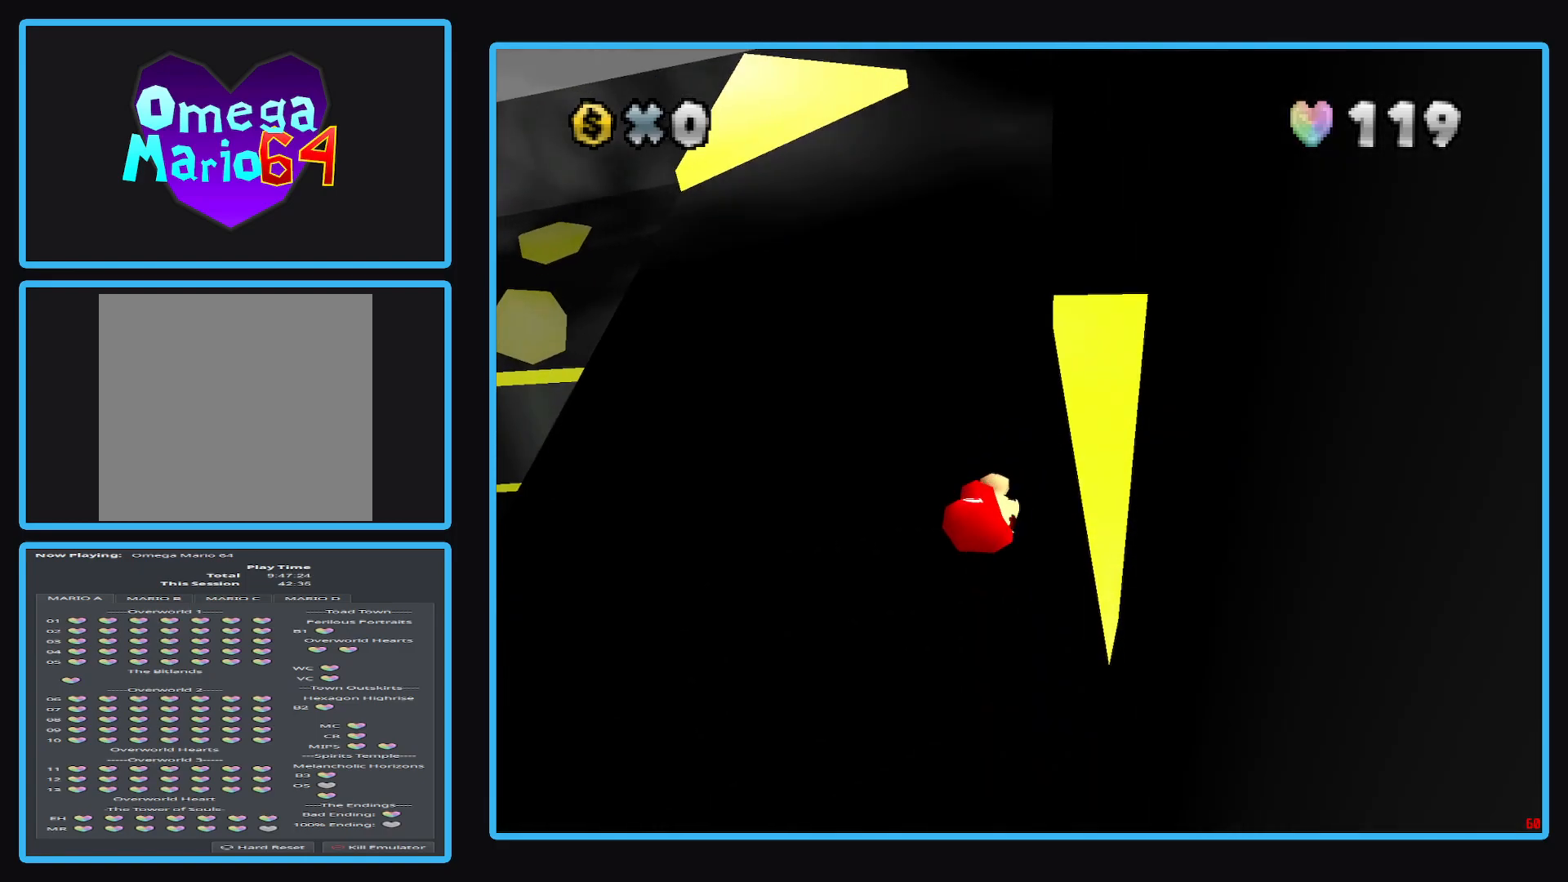
{"buttons": [], "left_stick": "center", "right_stick": "center", "events": []}
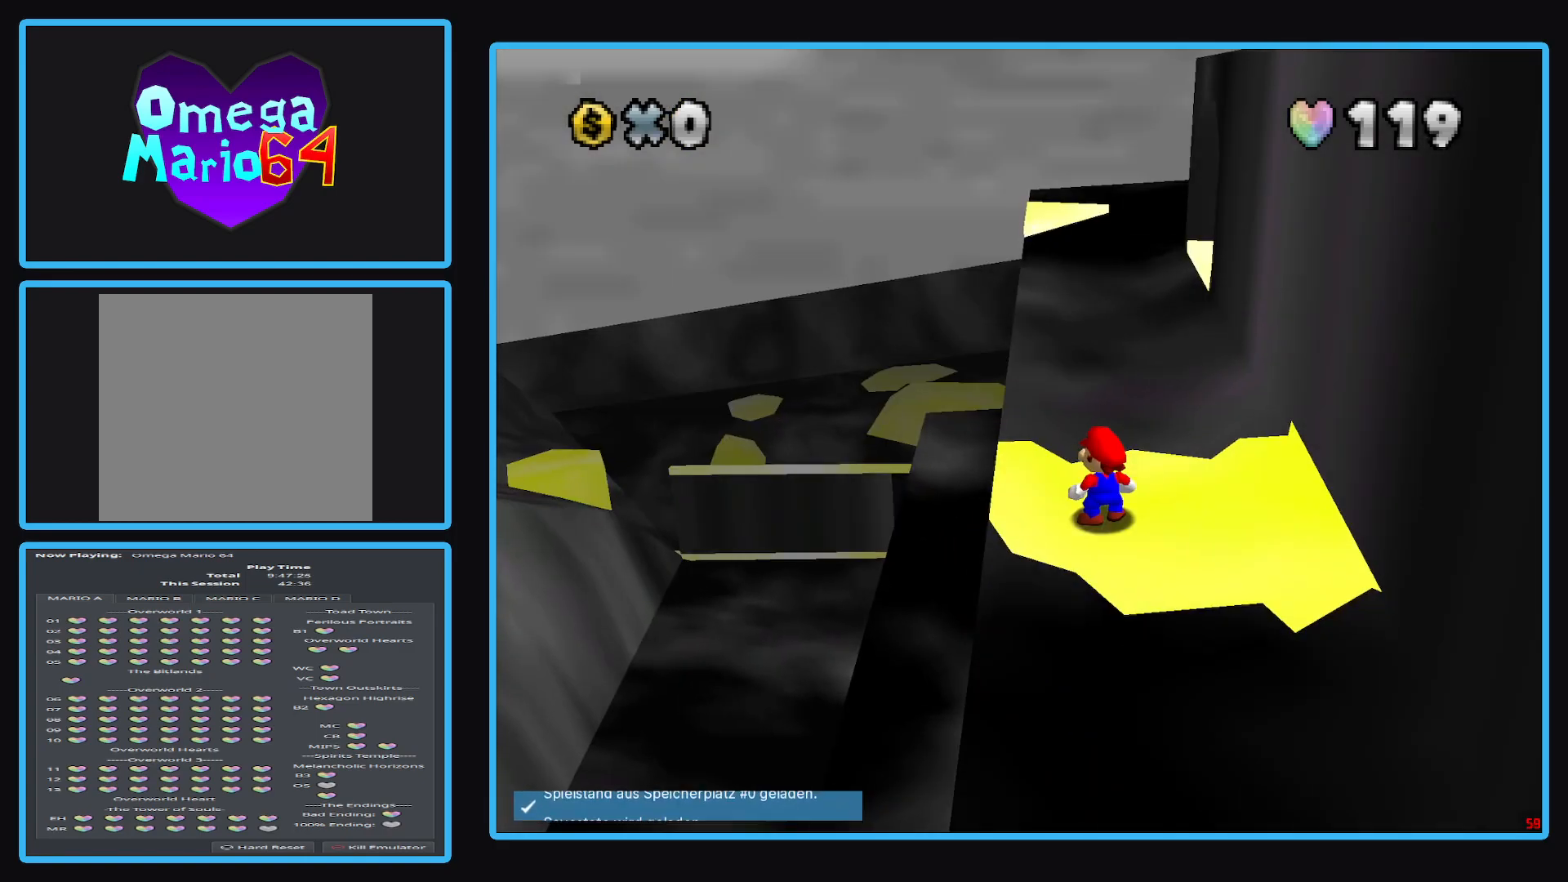
{"buttons": [], "left_stick": "down", "right_stick": "center", "events": [[417, "left_stick", "down"]]}
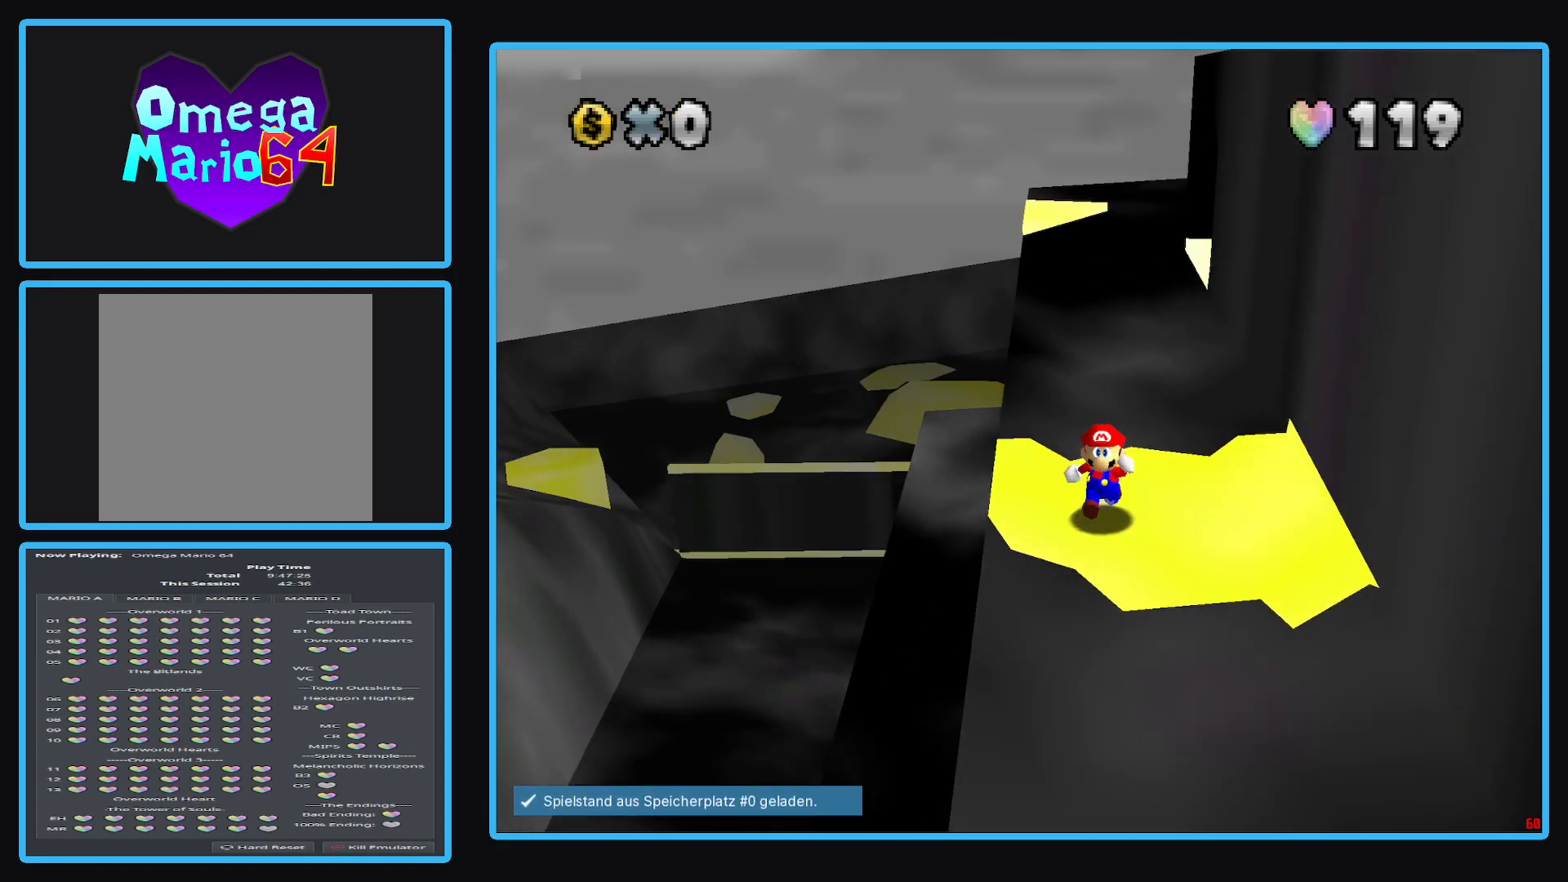
{"buttons": [], "left_stick": "up", "right_stick": "center", "events": [[150, "left_stick", "up-left"], [333, "left_stick", "up"]]}
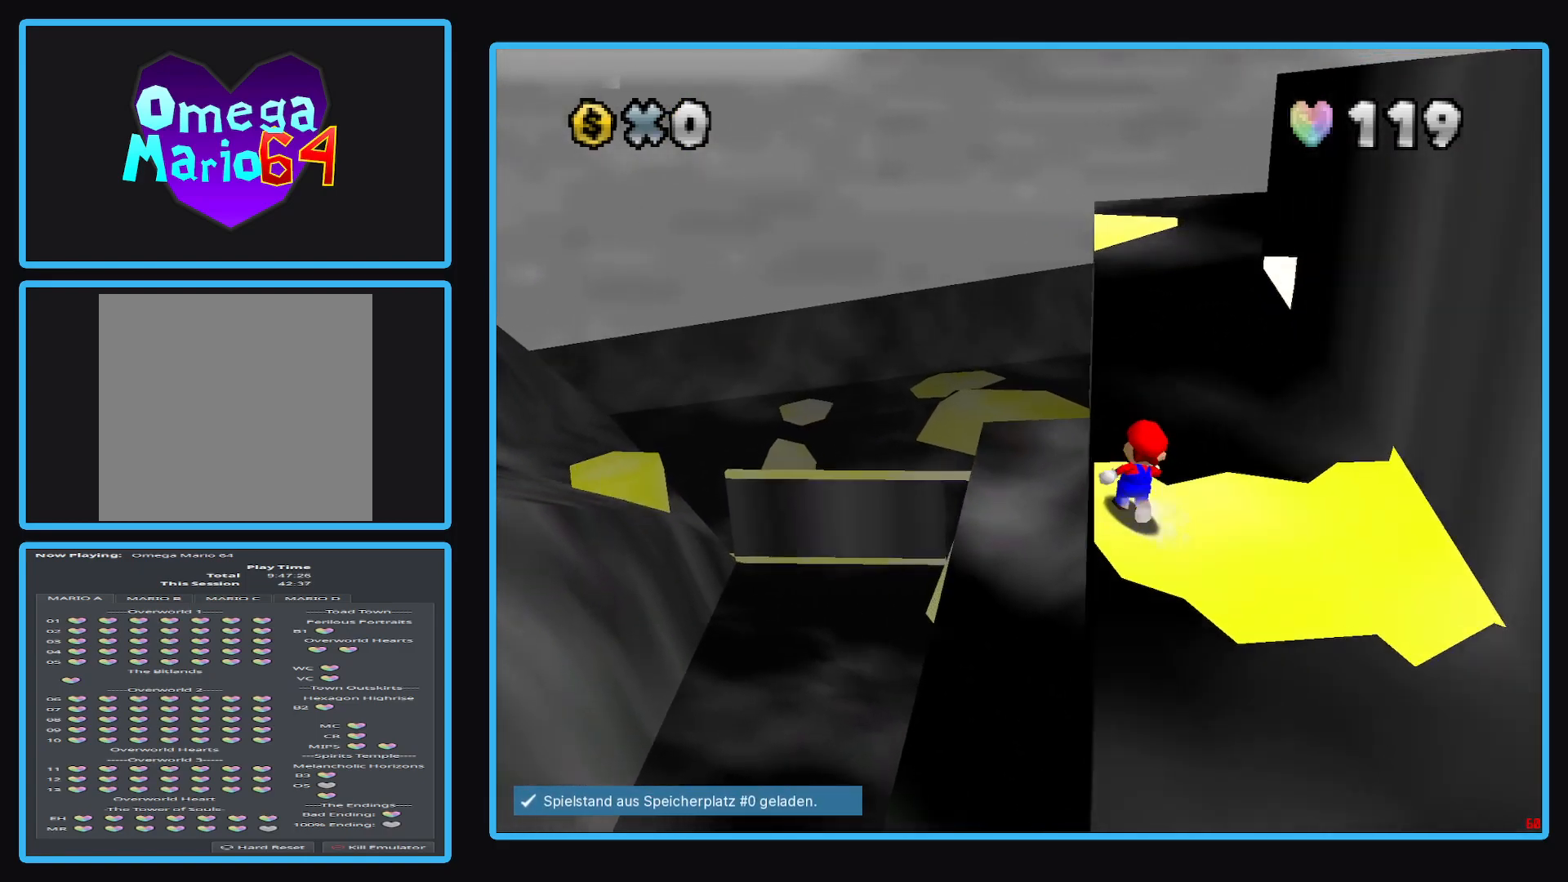
{"buttons": ["A", "L2"], "left_stick": "up", "right_stick": "center", "events": [[67, "L2", "down"], [133, "A", "down"]]}
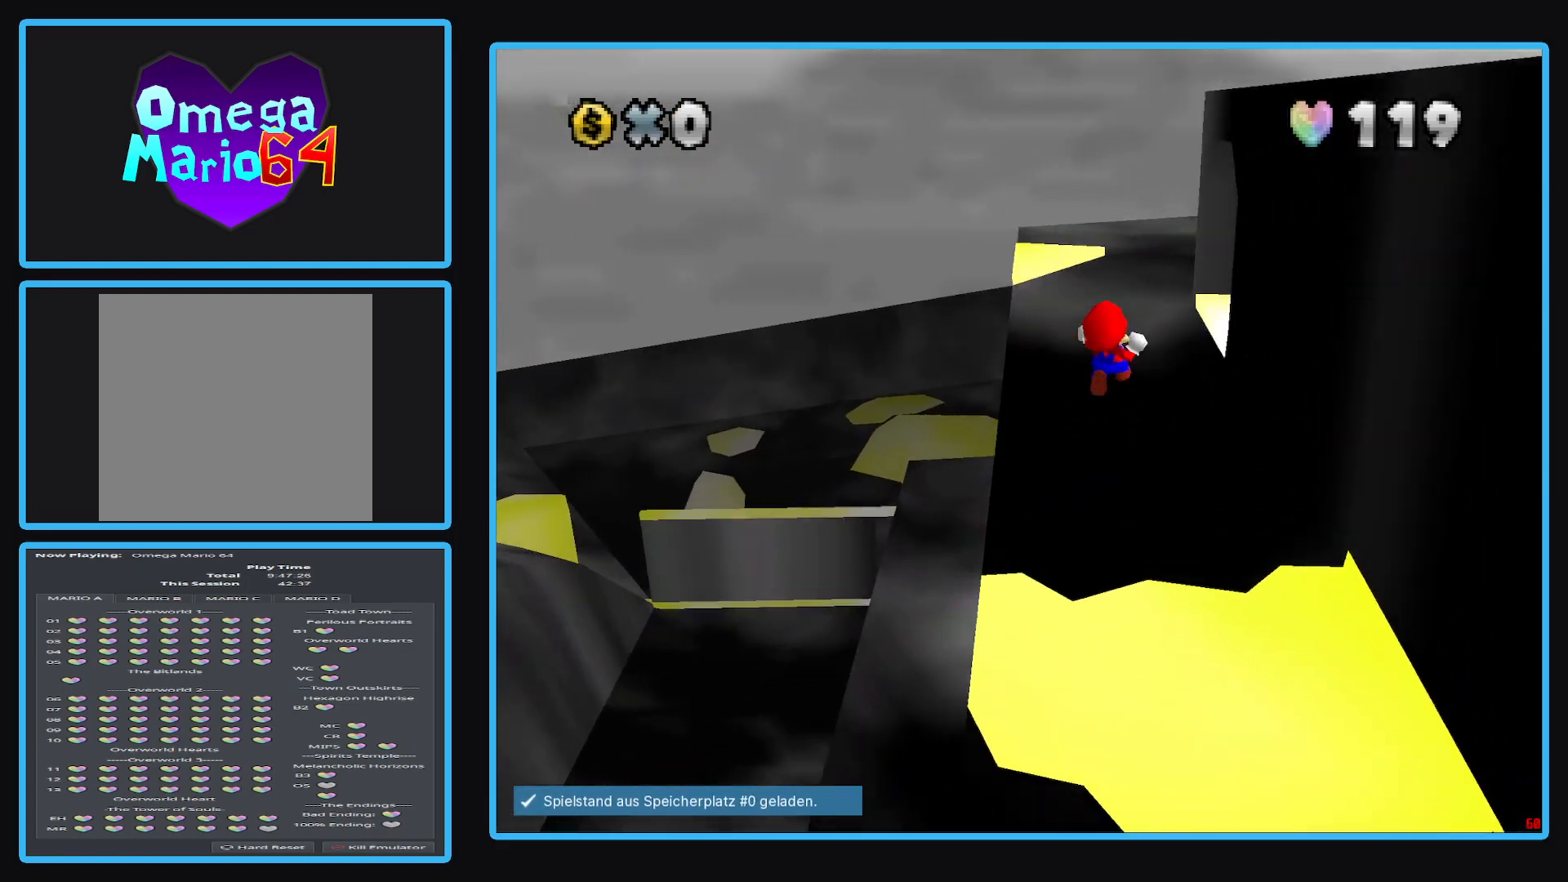
{"buttons": ["A"], "left_stick": "up-right", "right_stick": "center", "events": [[17, "left_stick", "up-right"], [317, "L2", "up"]]}
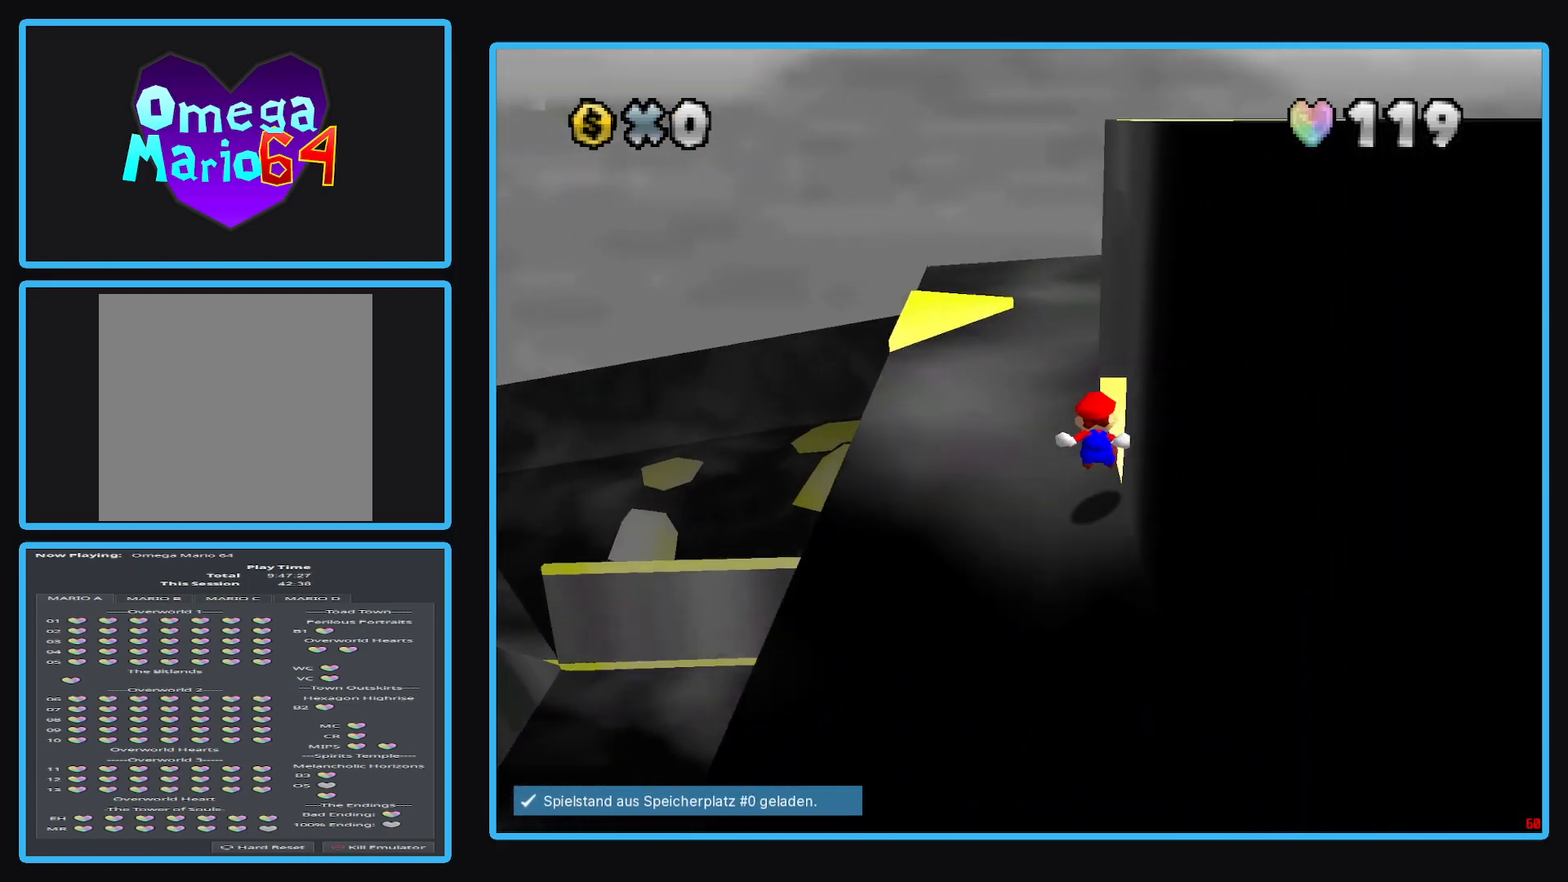
{"buttons": [], "left_stick": "center", "right_stick": "center", "events": [[67, "A", "up"], [250, "left_stick", "center"], [383, "Y", "down"], [433, "Y", "up"]]}
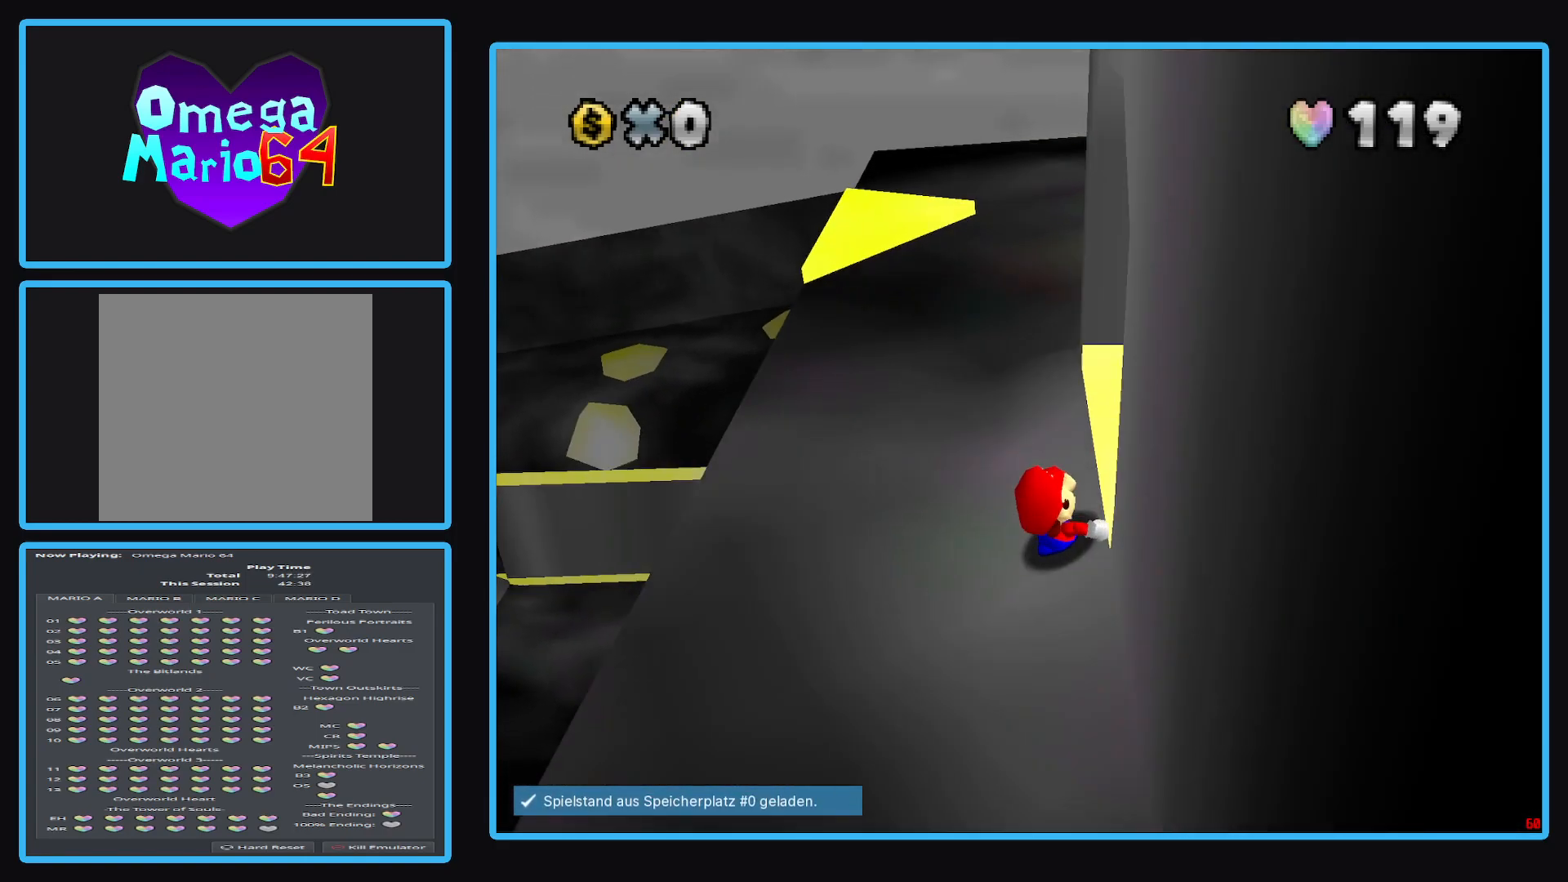
{"buttons": [], "left_stick": "center", "right_stick": "center", "events": []}
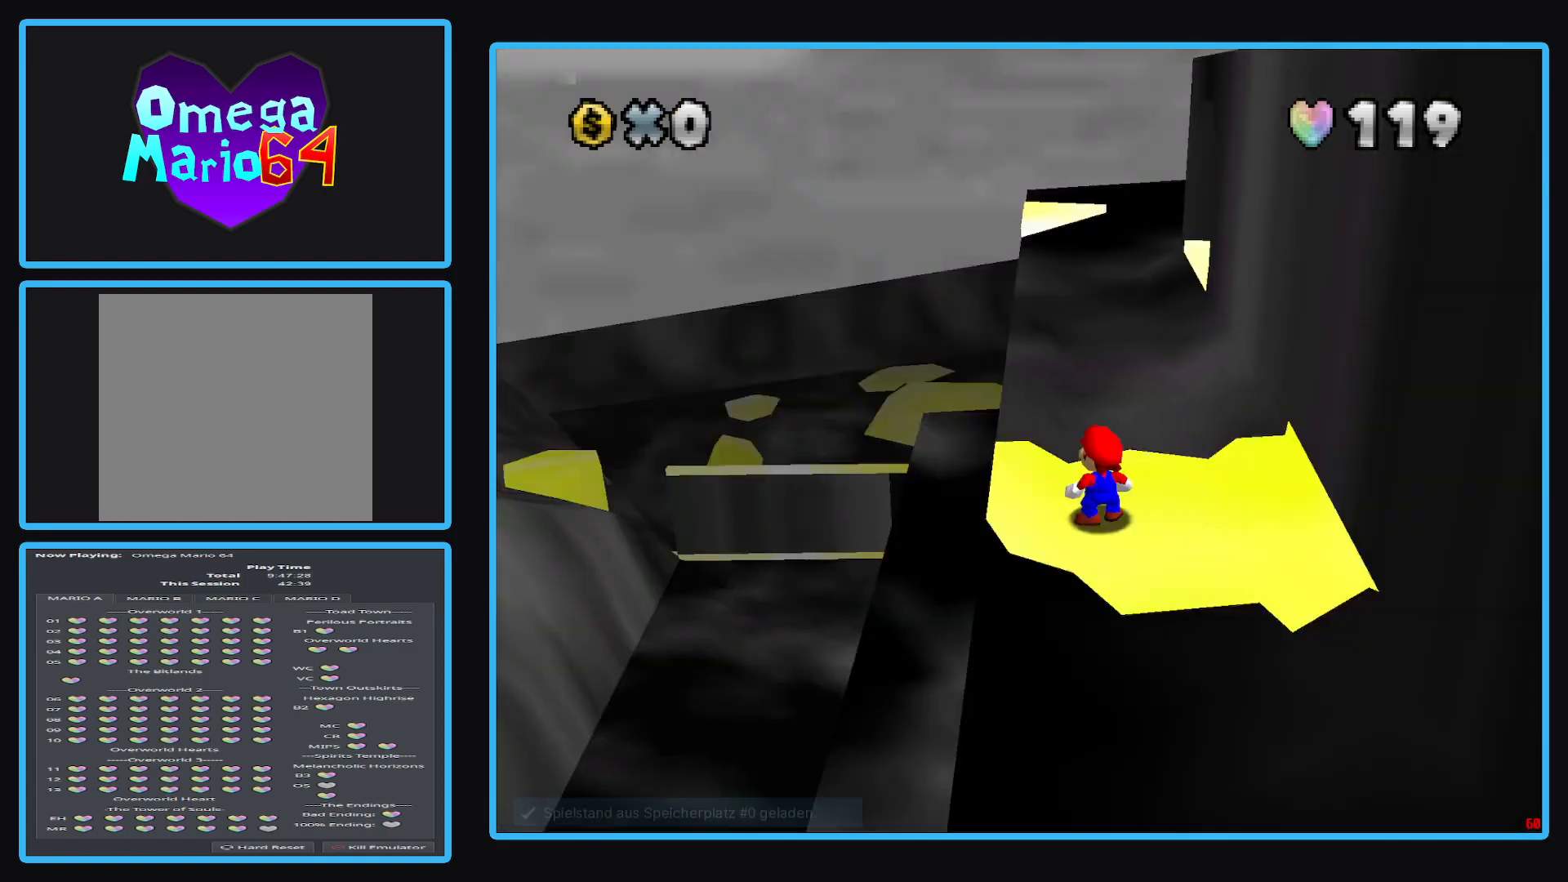
{"buttons": [], "left_stick": "down", "right_stick": "center", "events": [[483, "left_stick", "down"]]}
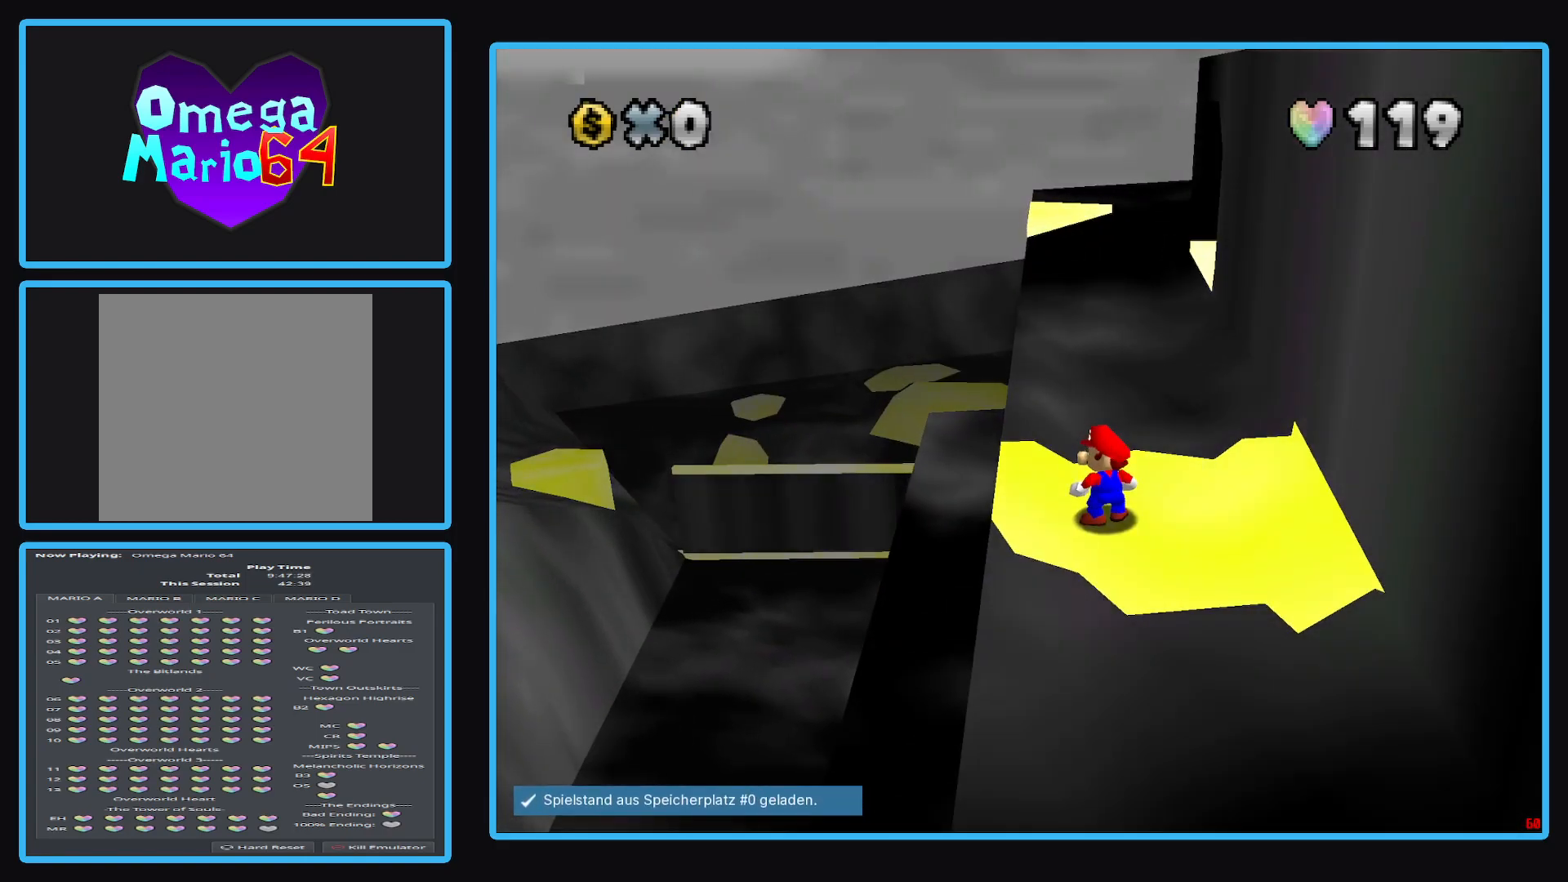
{"buttons": [], "left_stick": "up-right", "right_stick": "center", "events": [[417, "left_stick", "up-right"]]}
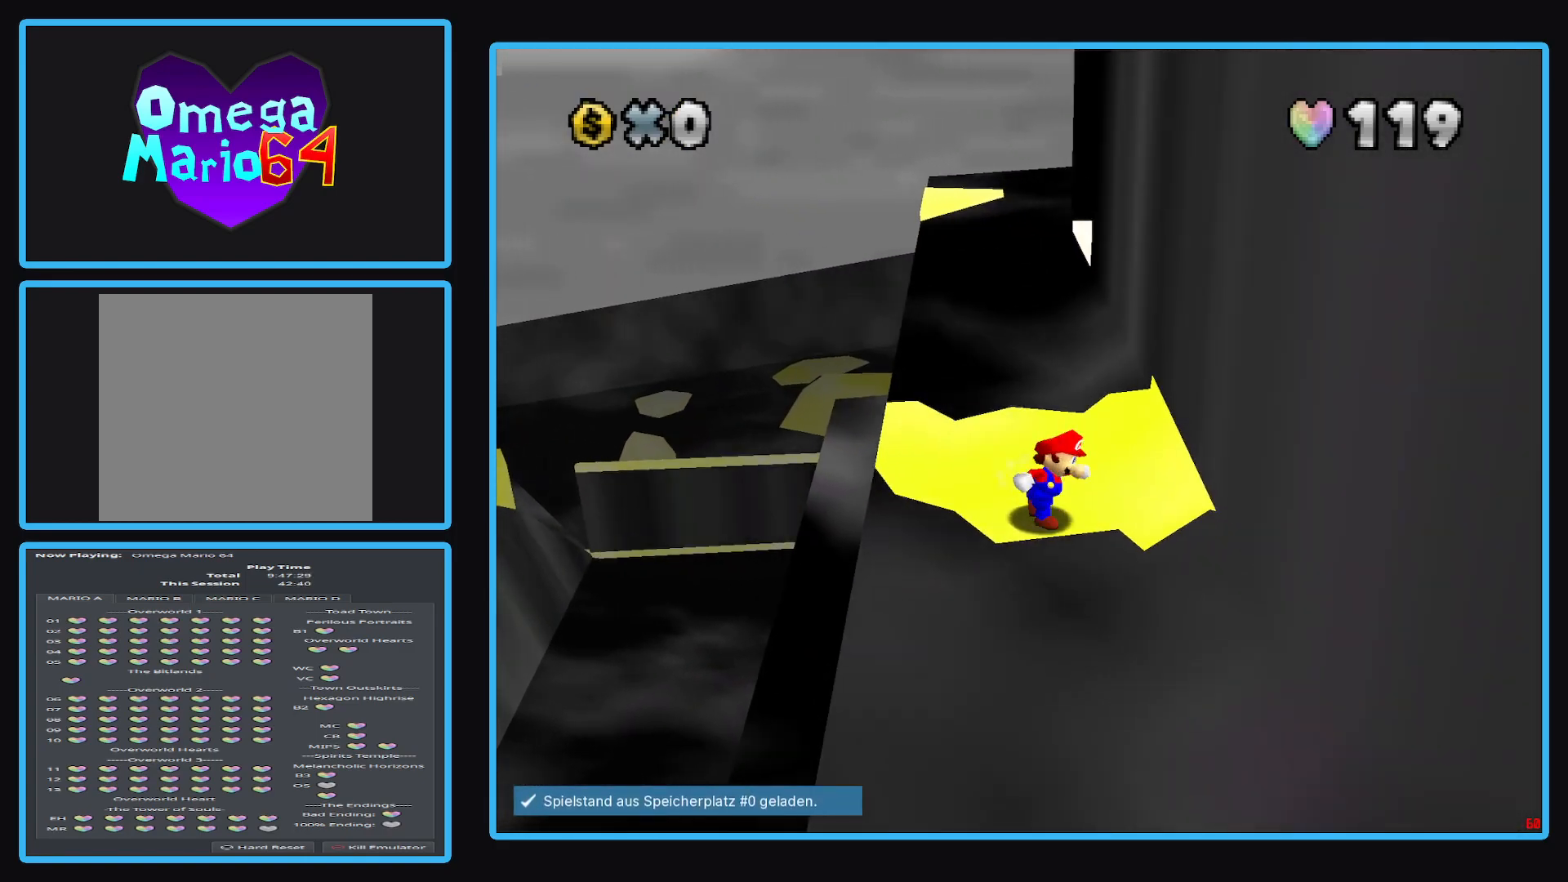
{"buttons": [], "left_stick": "up", "right_stick": "center", "events": [[117, "left_stick", "up"]]}
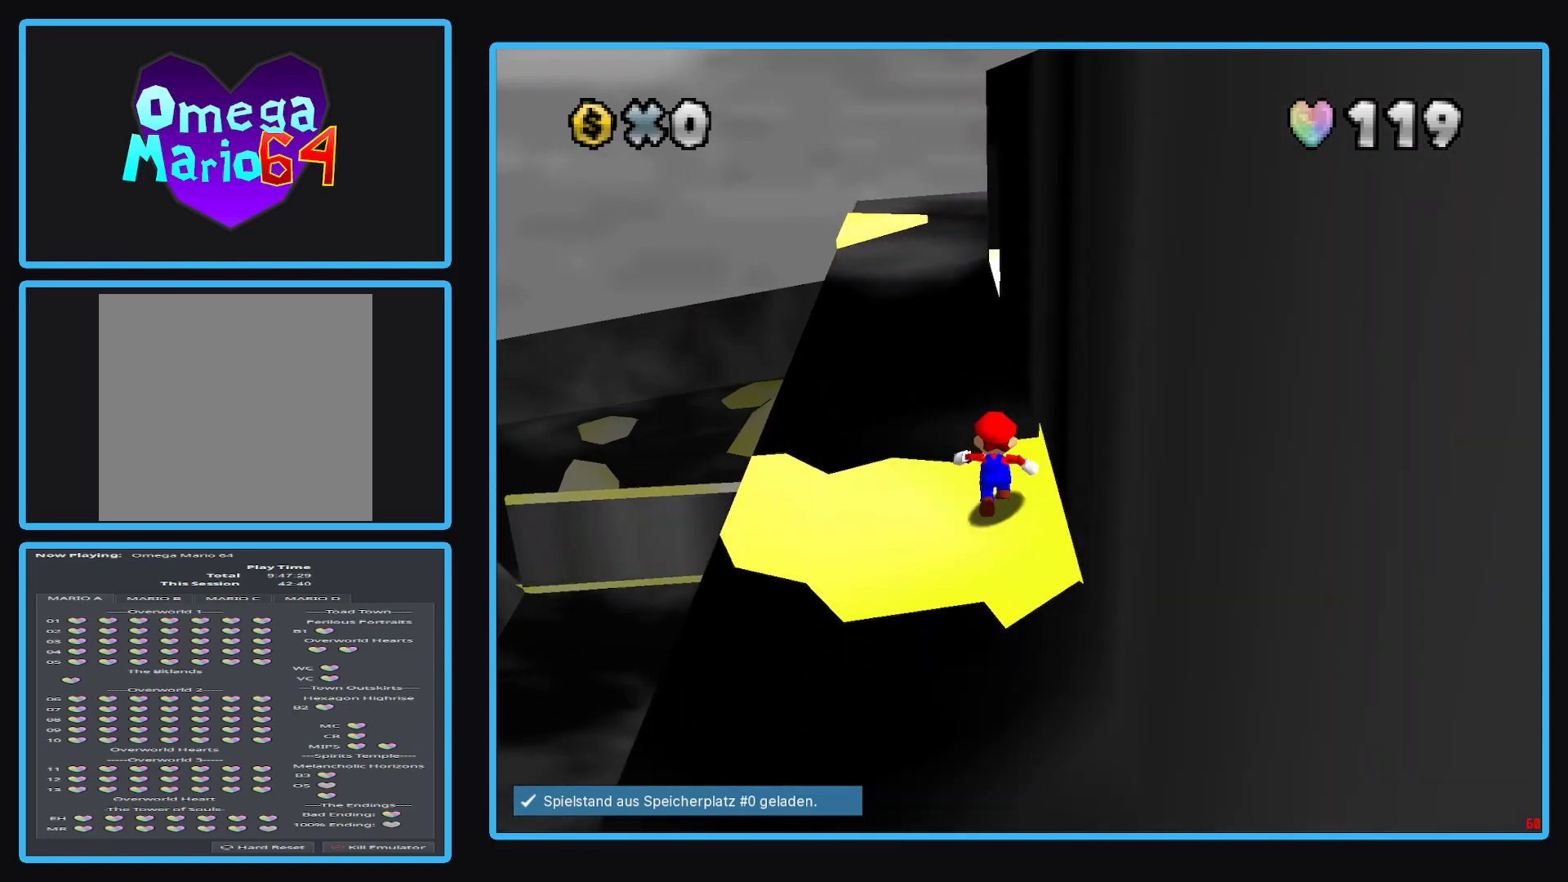
{"buttons": ["A", "L2"], "left_stick": "up-right", "right_stick": "center", "events": [[50, "L2", "down"], [100, "A", "down"], [483, "left_stick", "up-right"]]}
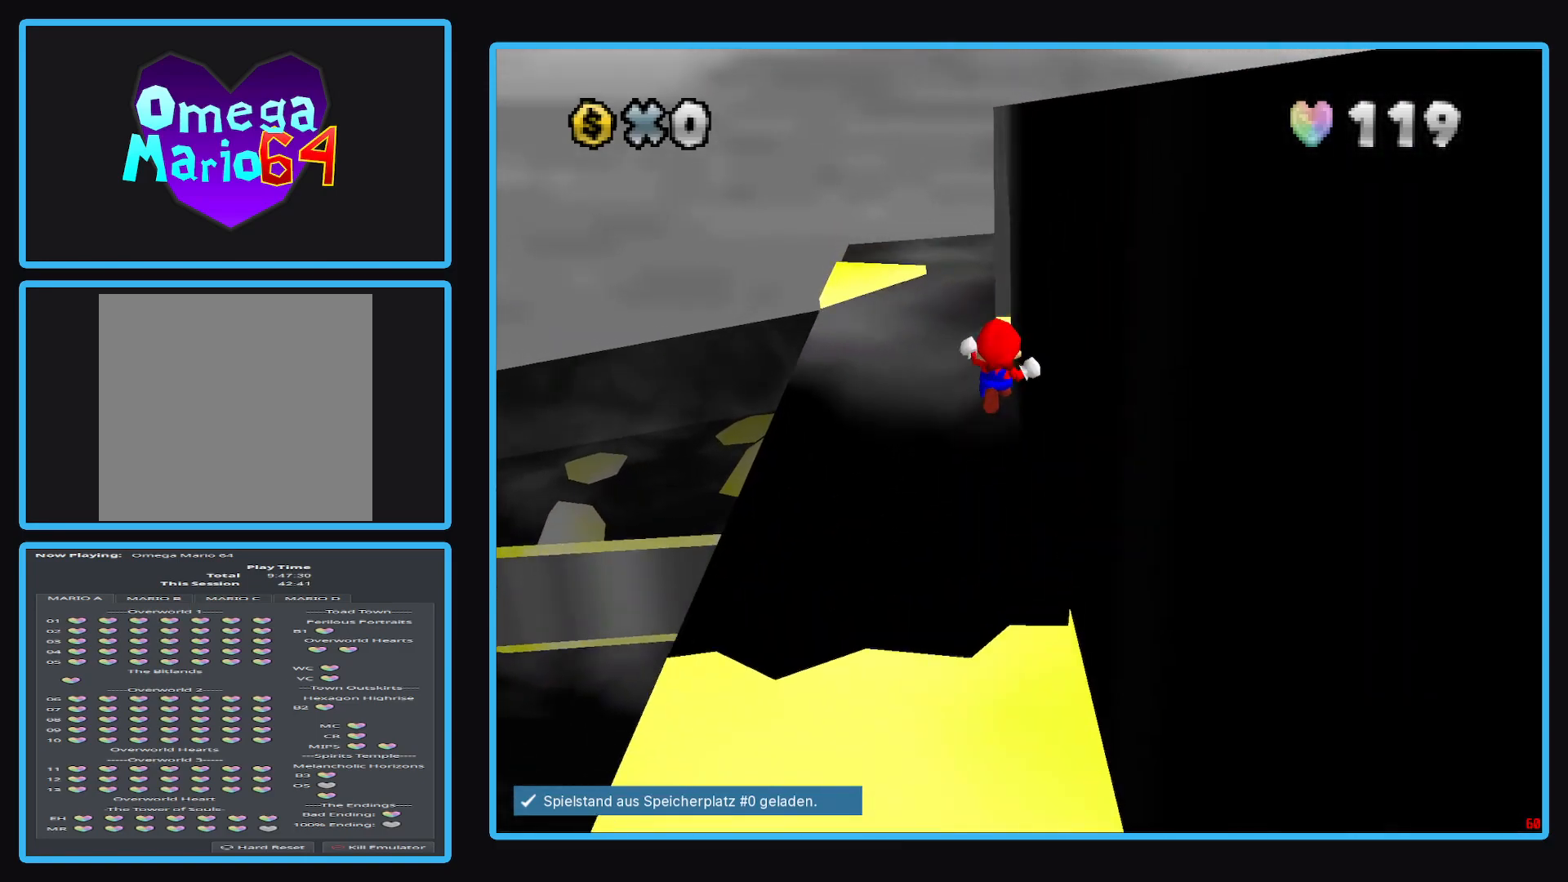
{"buttons": [], "left_stick": "right", "right_stick": "center", "events": [[67, "L2", "up"], [133, "left_stick", "right"], [433, "A", "up"]]}
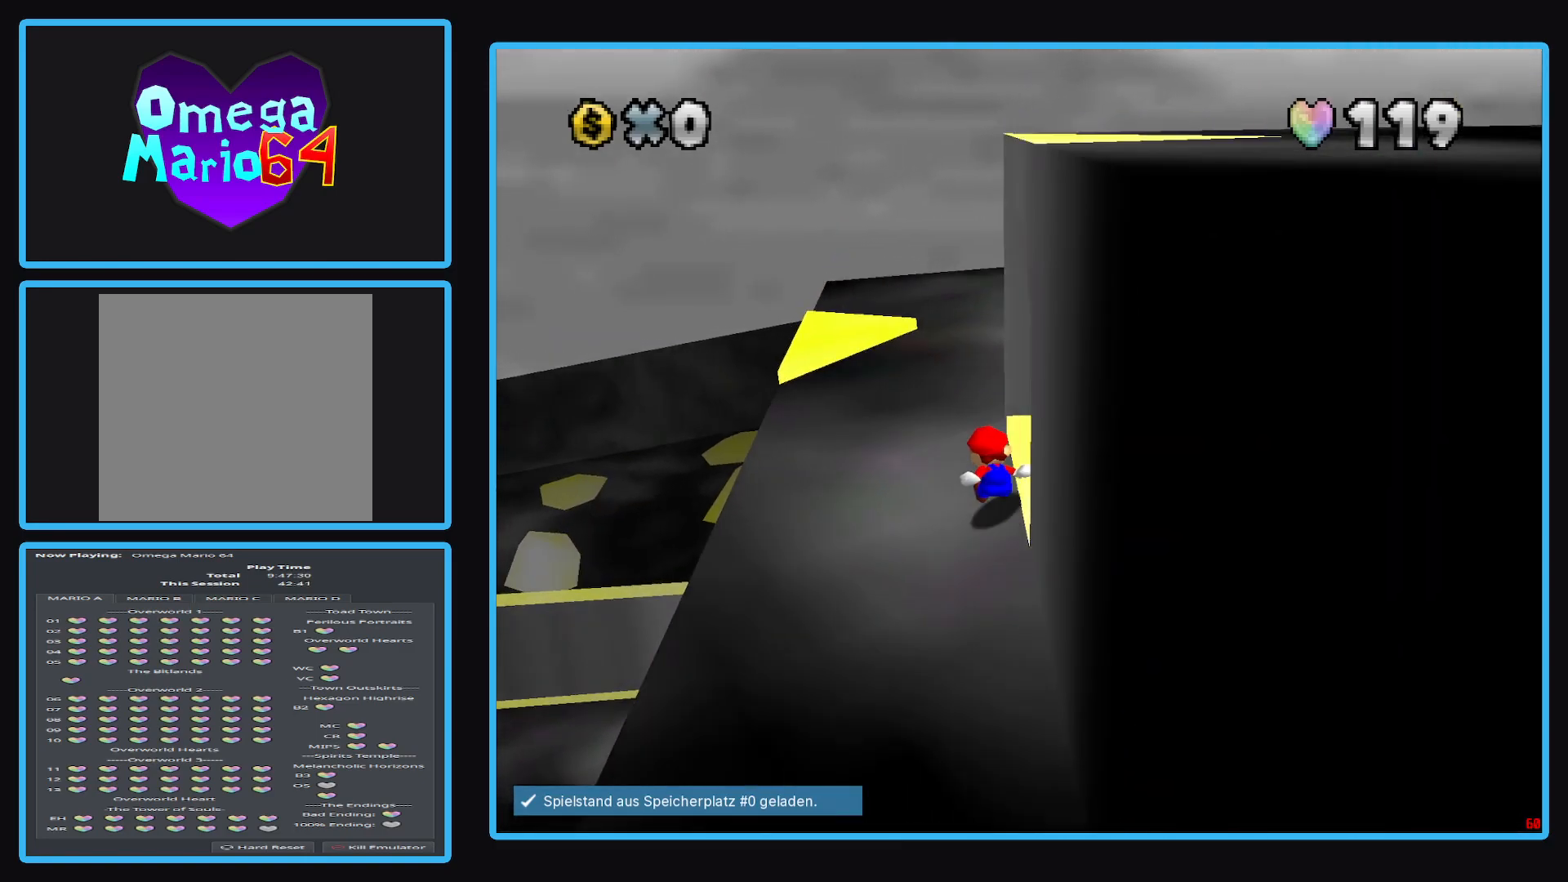
{"buttons": [], "left_stick": "center", "right_stick": "center", "events": [[233, "A", "down"], [283, "left_stick", "center"], [367, "A", "up"]]}
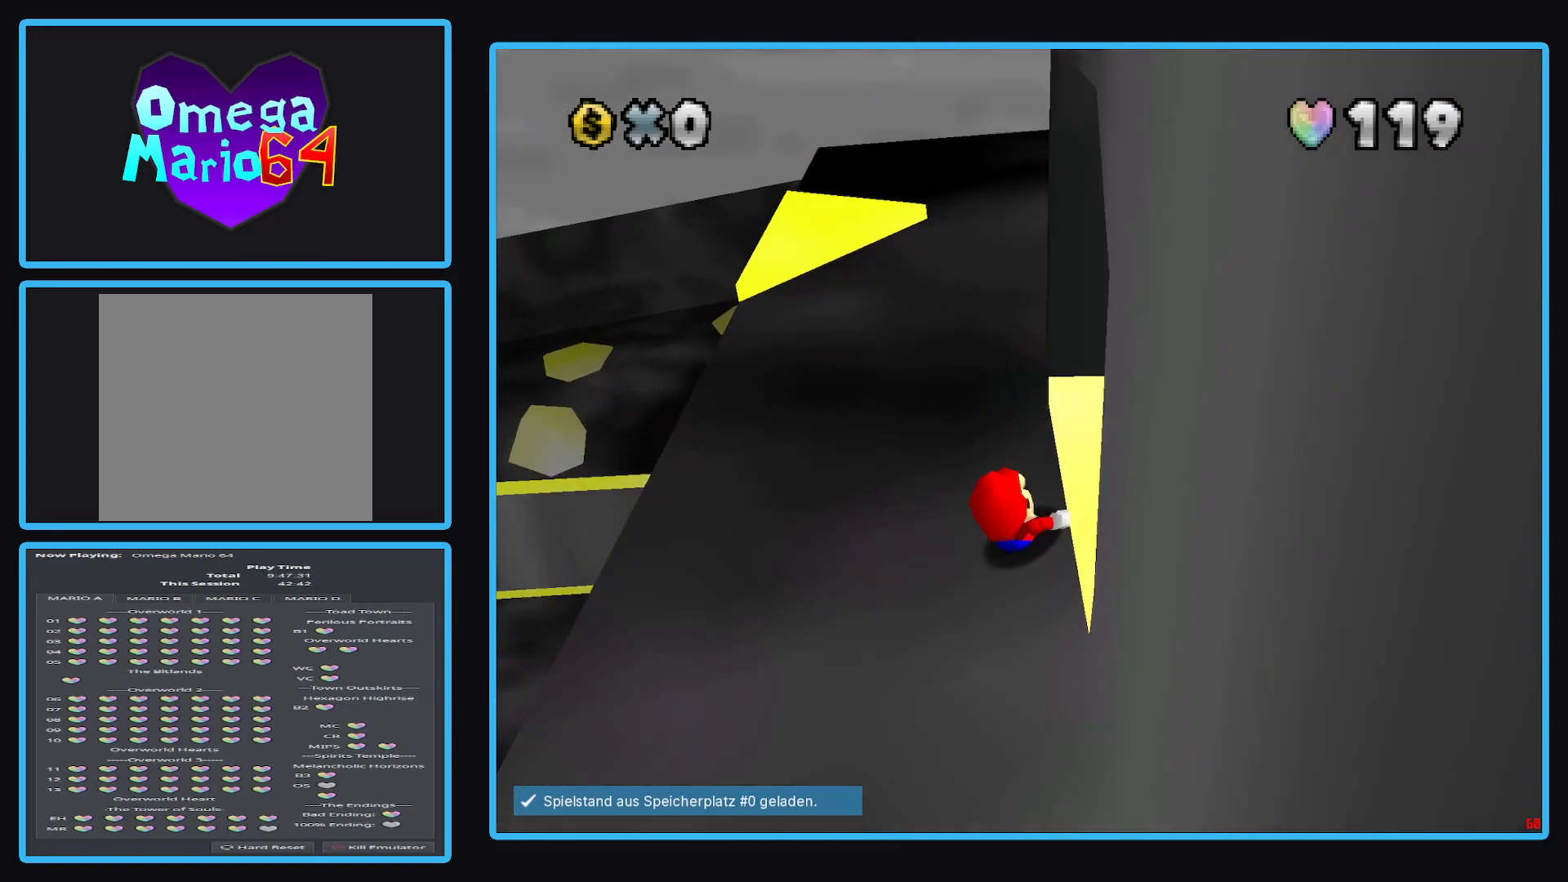
{"buttons": [], "left_stick": "center", "right_stick": "center", "events": []}
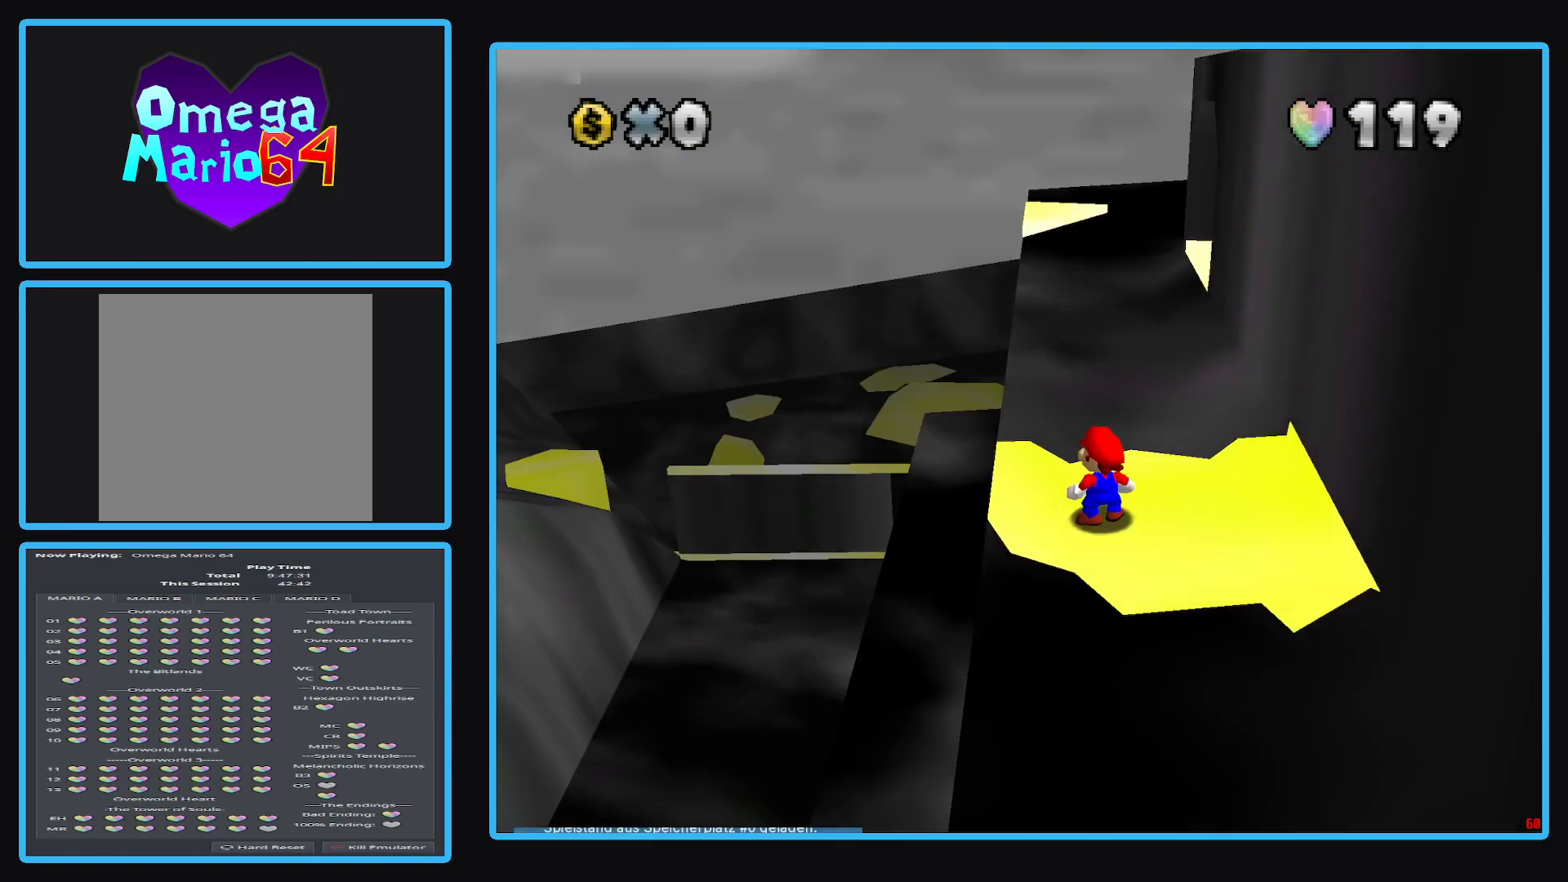
{"buttons": [], "left_stick": "down", "right_stick": "center", "events": [[400, "left_stick", "down"]]}
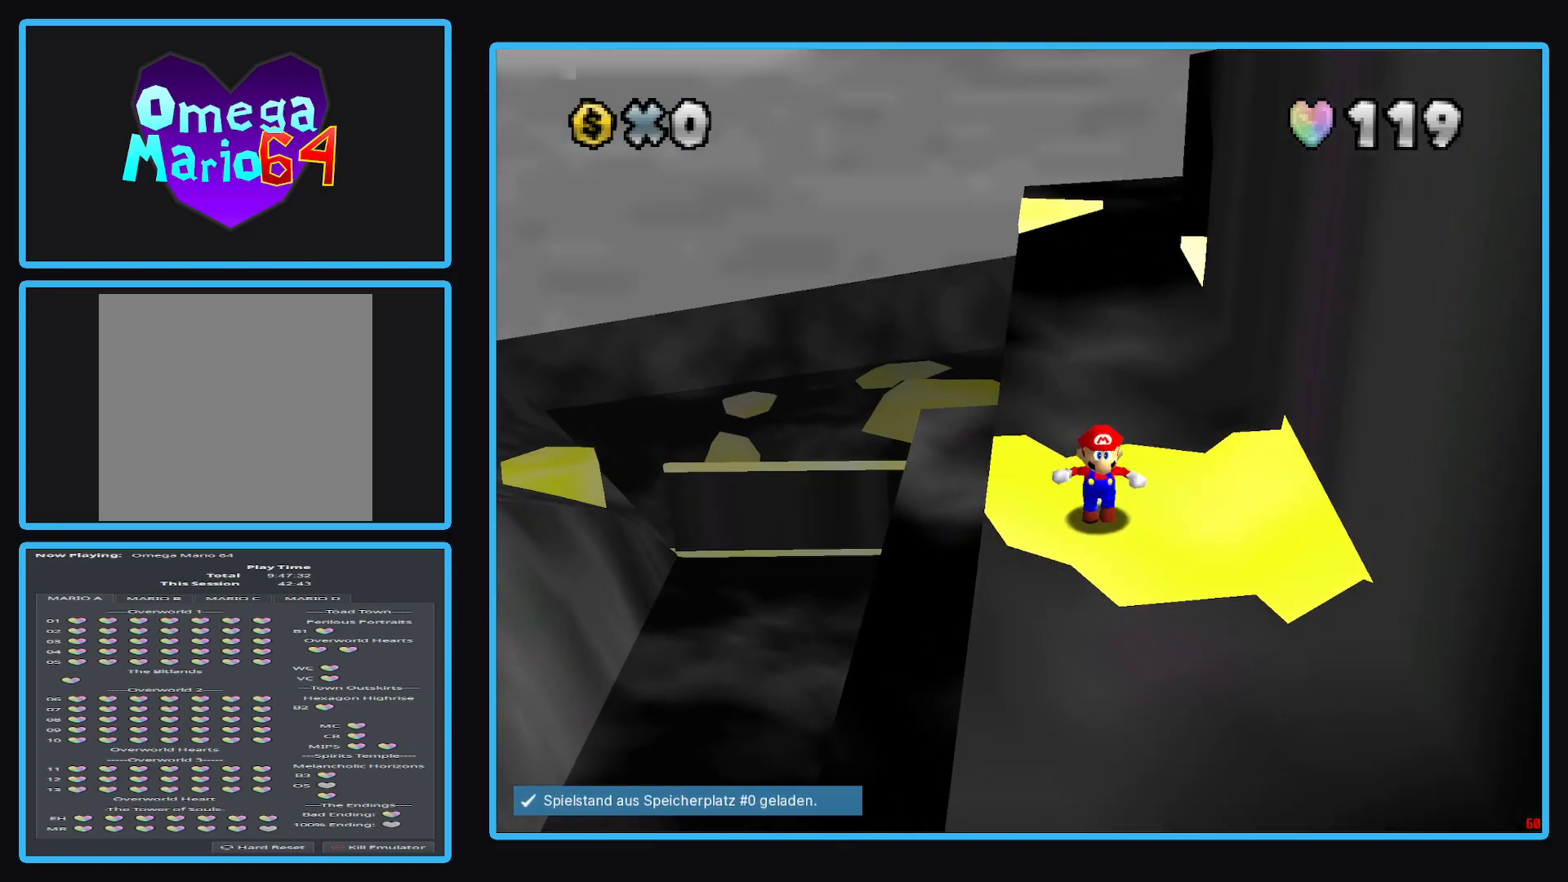
{"buttons": [], "left_stick": "center", "right_stick": "center", "events": [[67, "left_stick", "center"]]}
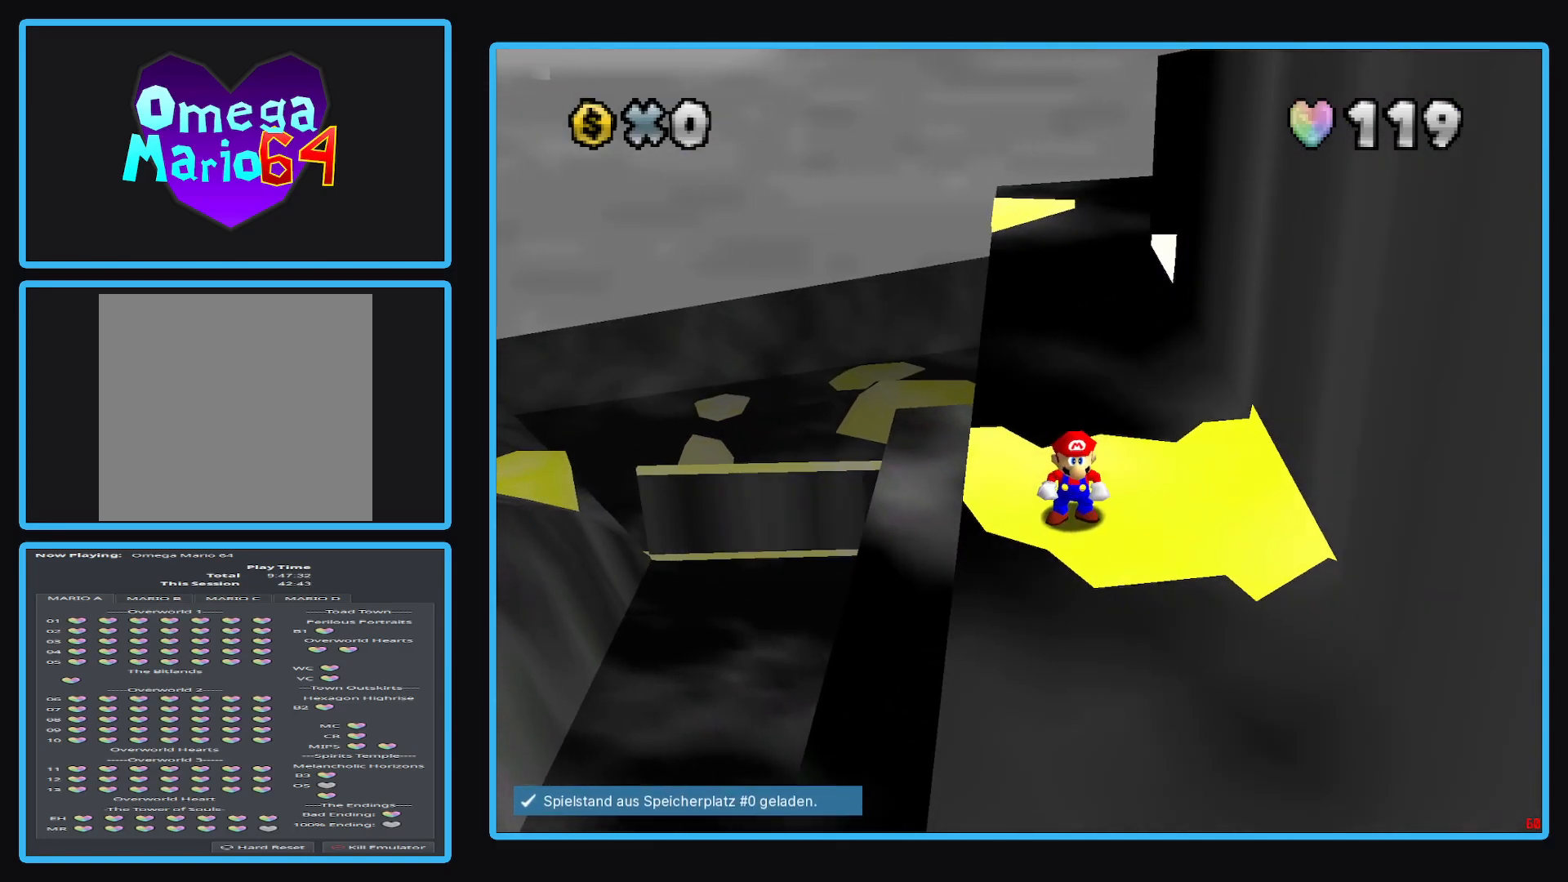
{"buttons": [], "left_stick": "center", "right_stick": "center", "events": [[33, "Y", "down"], [83, "Y", "up"]]}
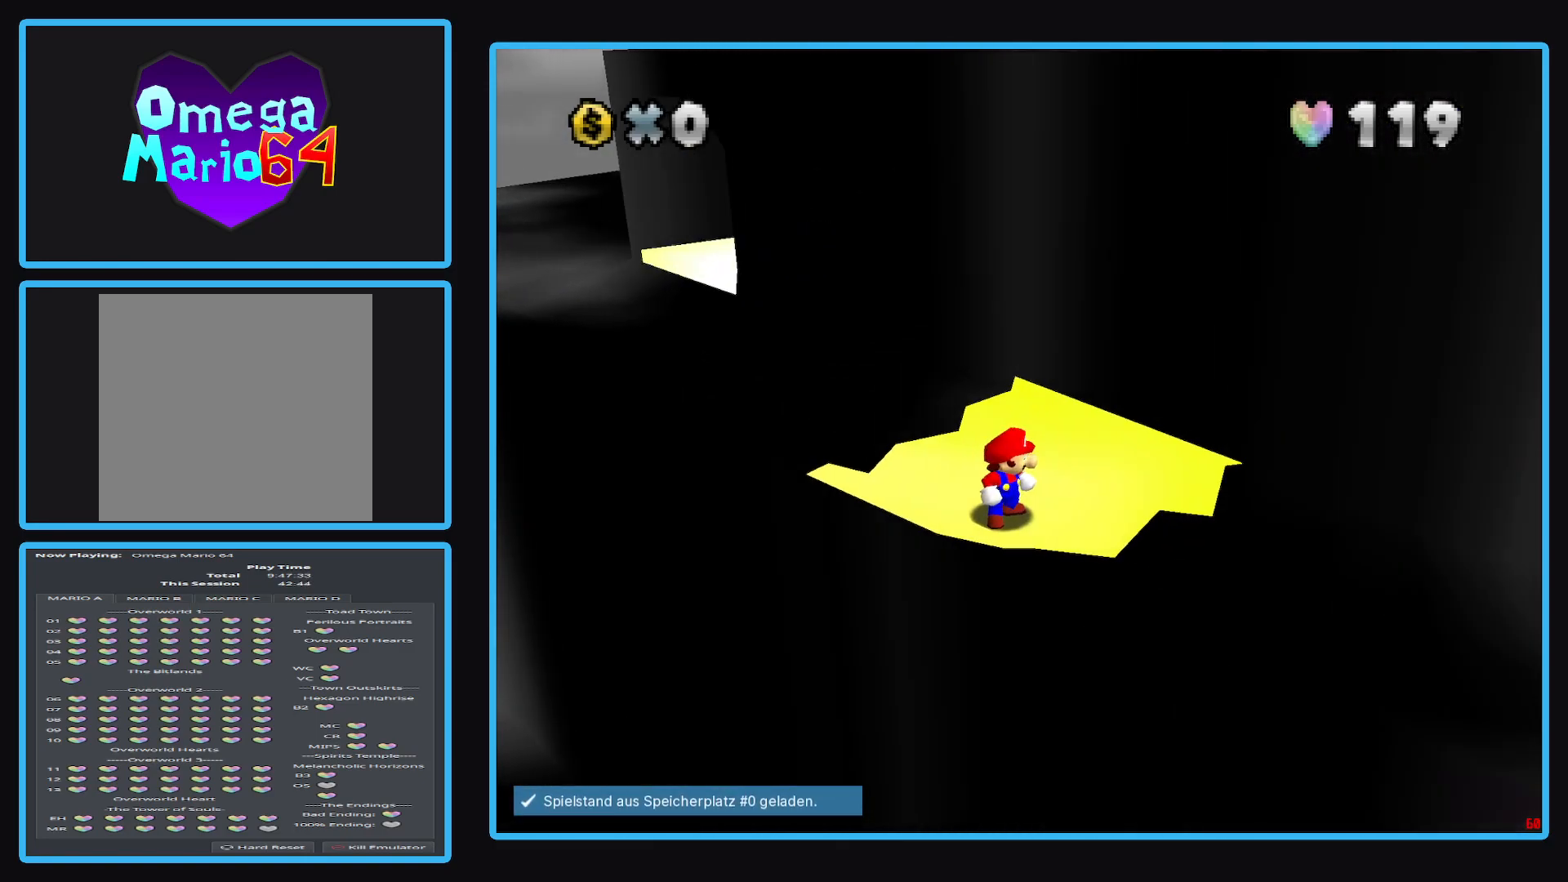
{"buttons": [], "left_stick": "up-left", "right_stick": "center", "events": [[100, "left_stick", "up"], [150, "left_stick", "up-right"], [317, "left_stick", "up"], [433, "left_stick", "up-left"]]}
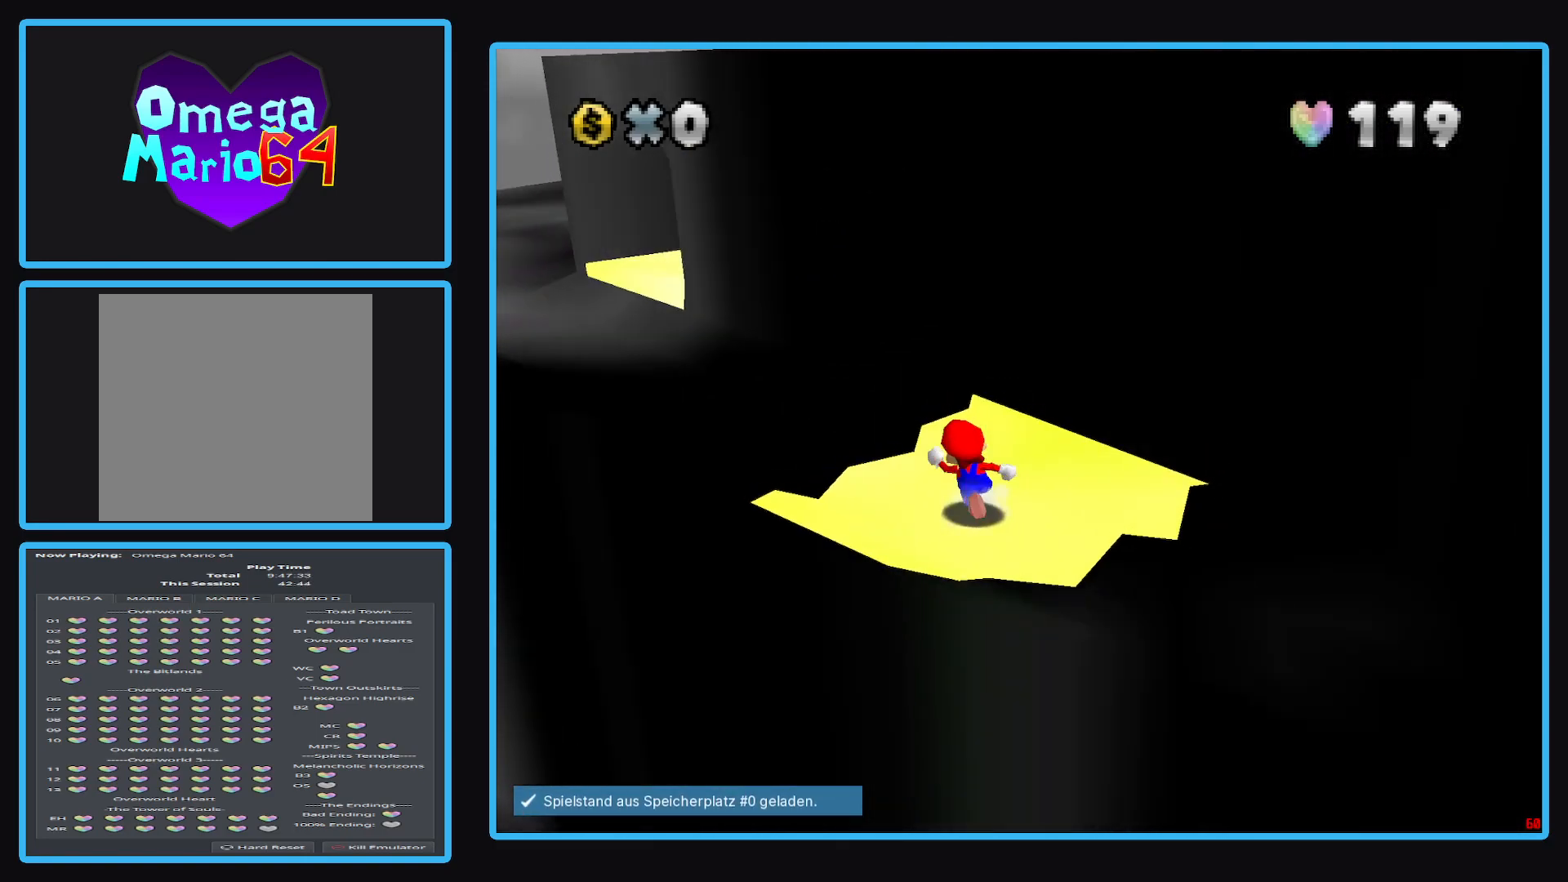
{"buttons": ["A", "L2"], "left_stick": "up", "right_stick": "center", "events": [[383, "left_stick", "up"], [400, "L2", "down"], [467, "A", "down"]]}
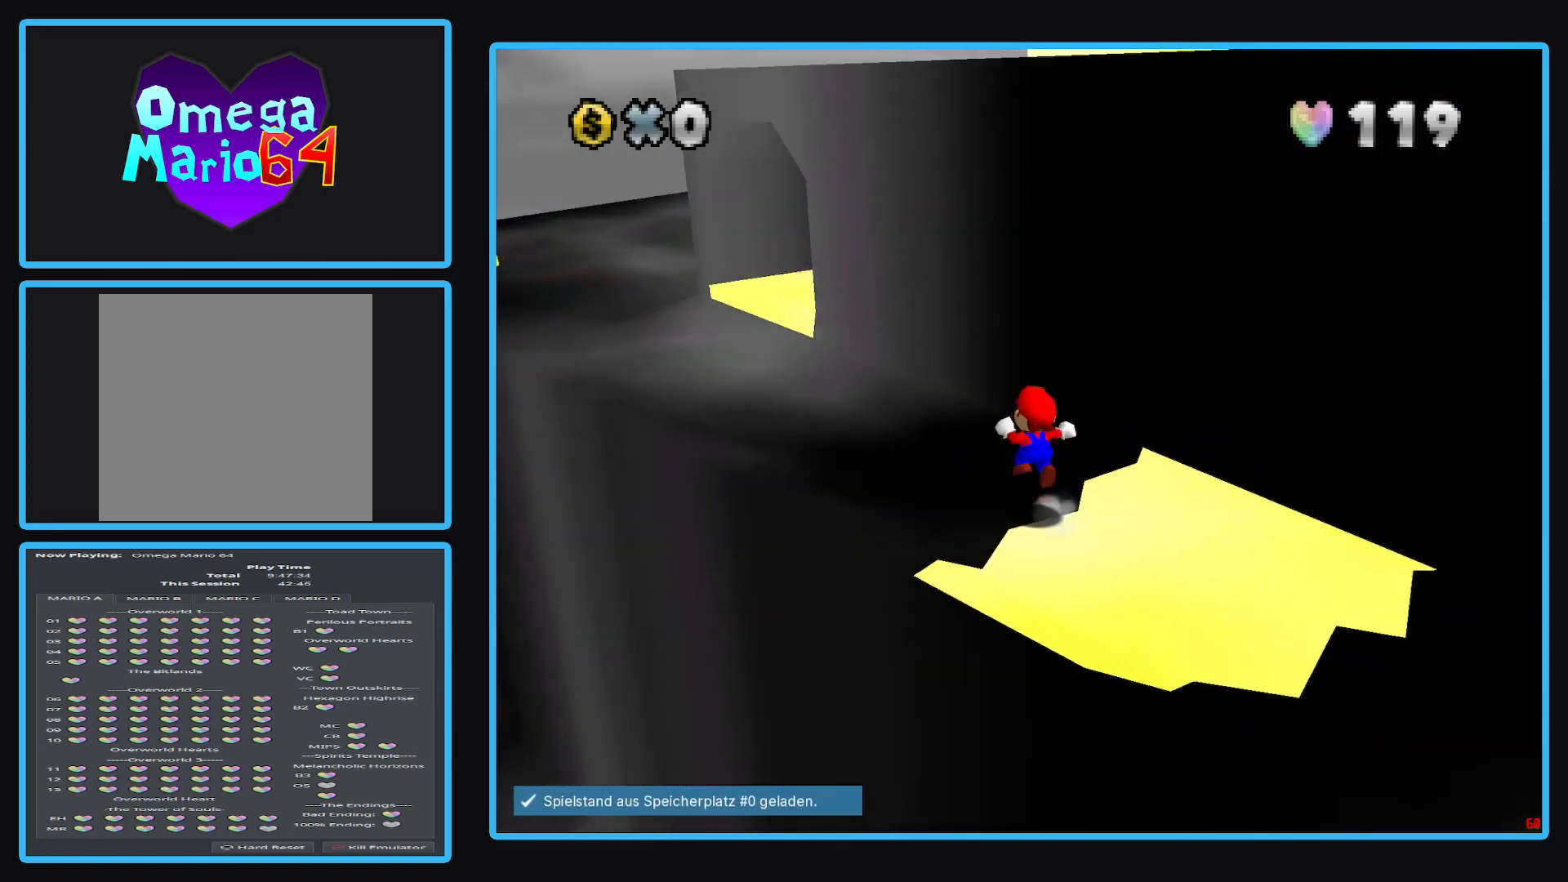
{"buttons": ["A", "L2"], "left_stick": "left", "right_stick": "center", "events": [[50, "left_stick", "up-left"], [317, "left_stick", "left"]]}
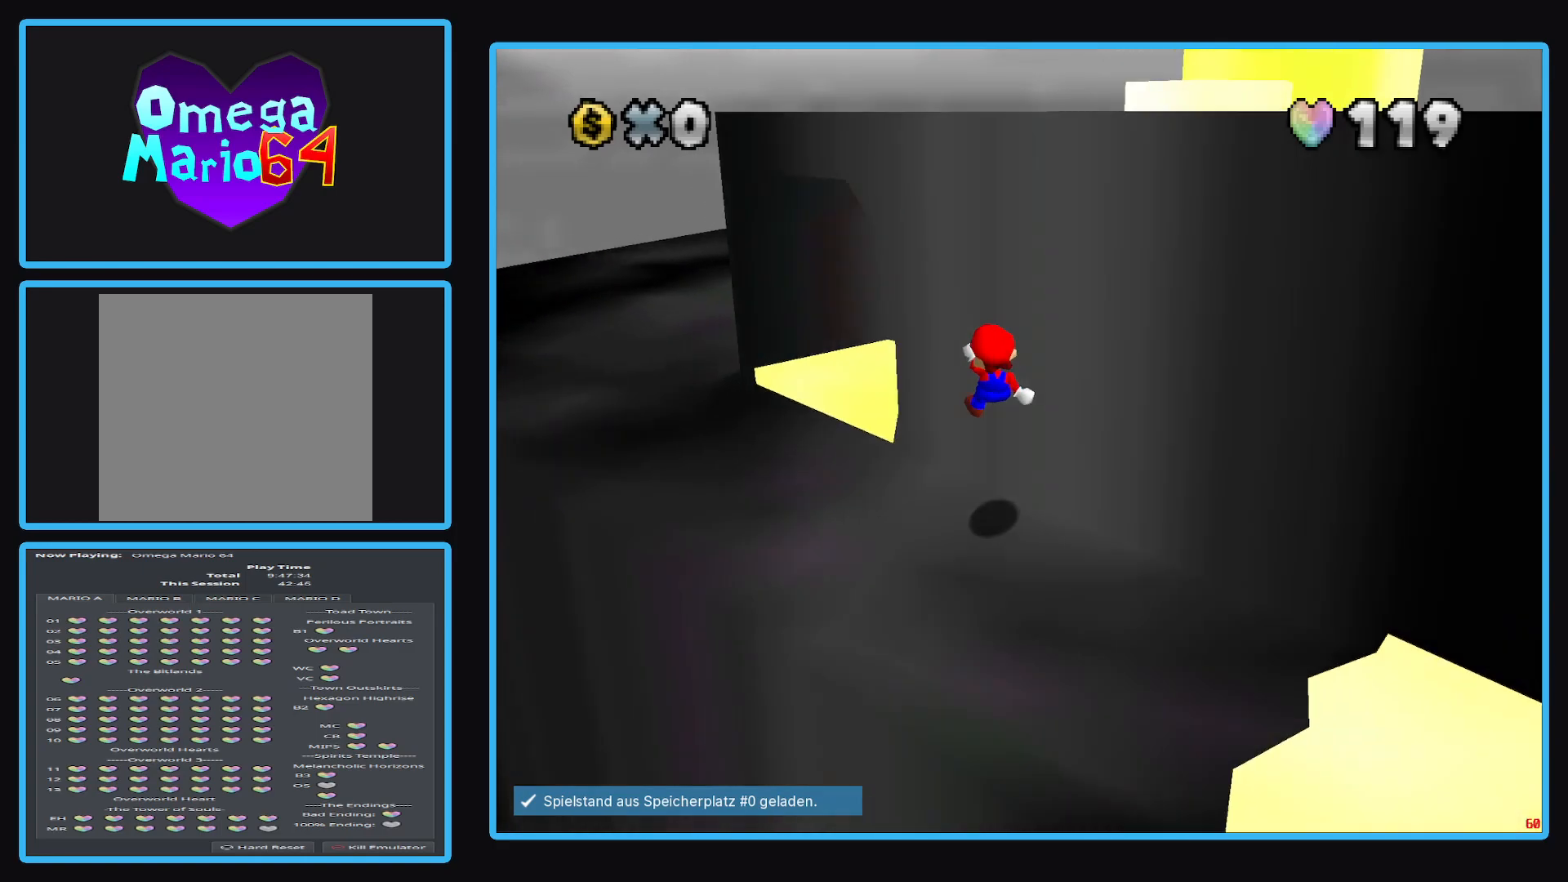
{"buttons": ["L2"], "left_stick": "up-right", "right_stick": "center", "events": [[183, "left_stick", "up"], [233, "left_stick", "up-right"], [350, "A", "up"]]}
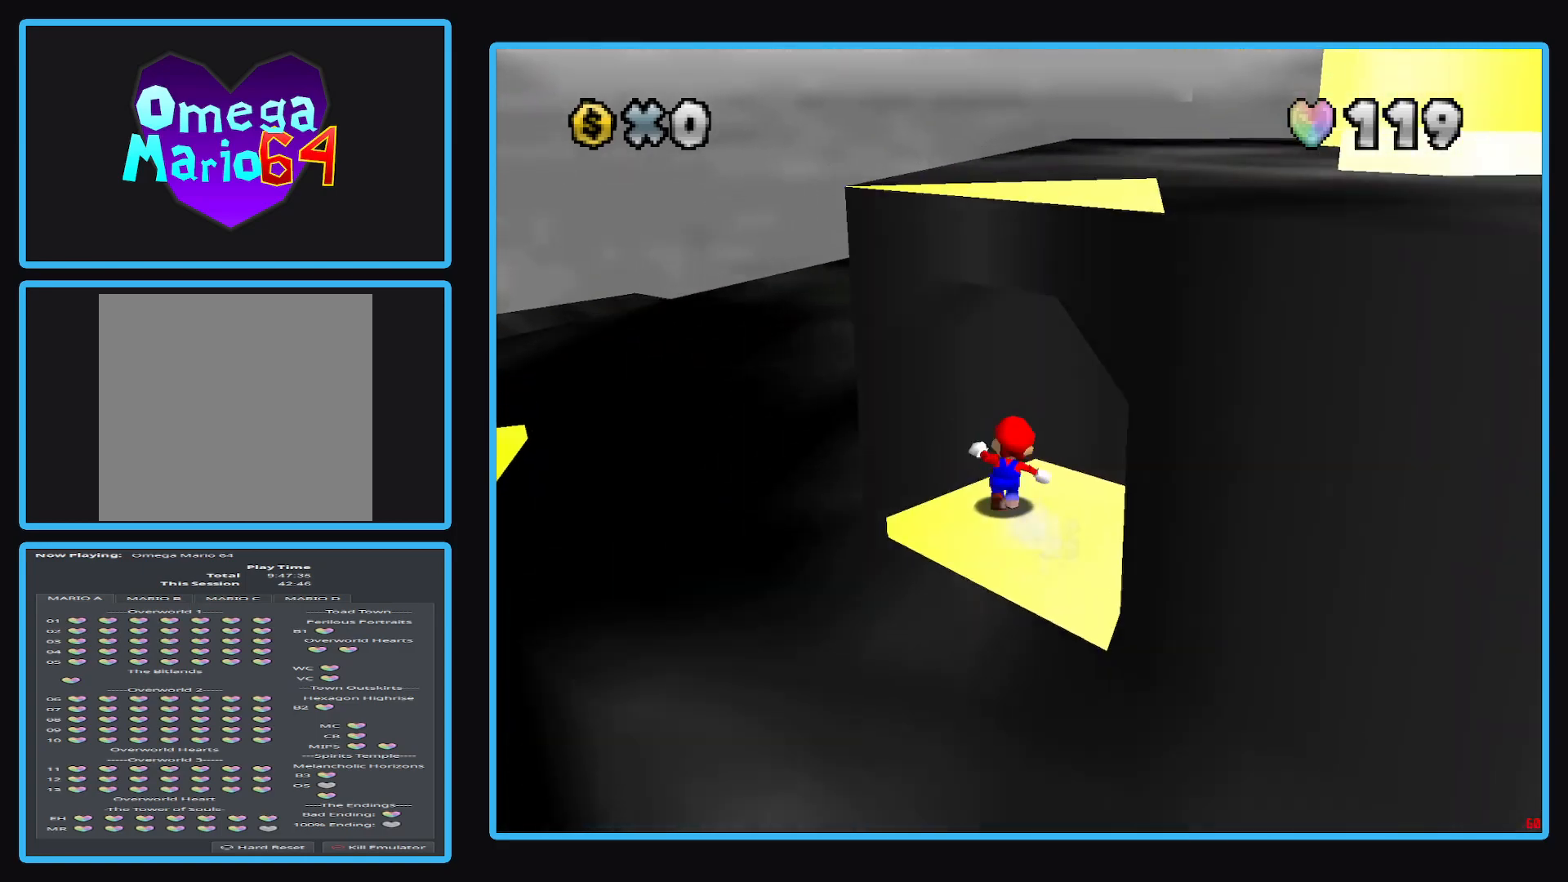
{"buttons": [], "left_stick": "center", "right_stick": "center", "events": [[33, "L2", "up"], [100, "left_stick", "center"]]}
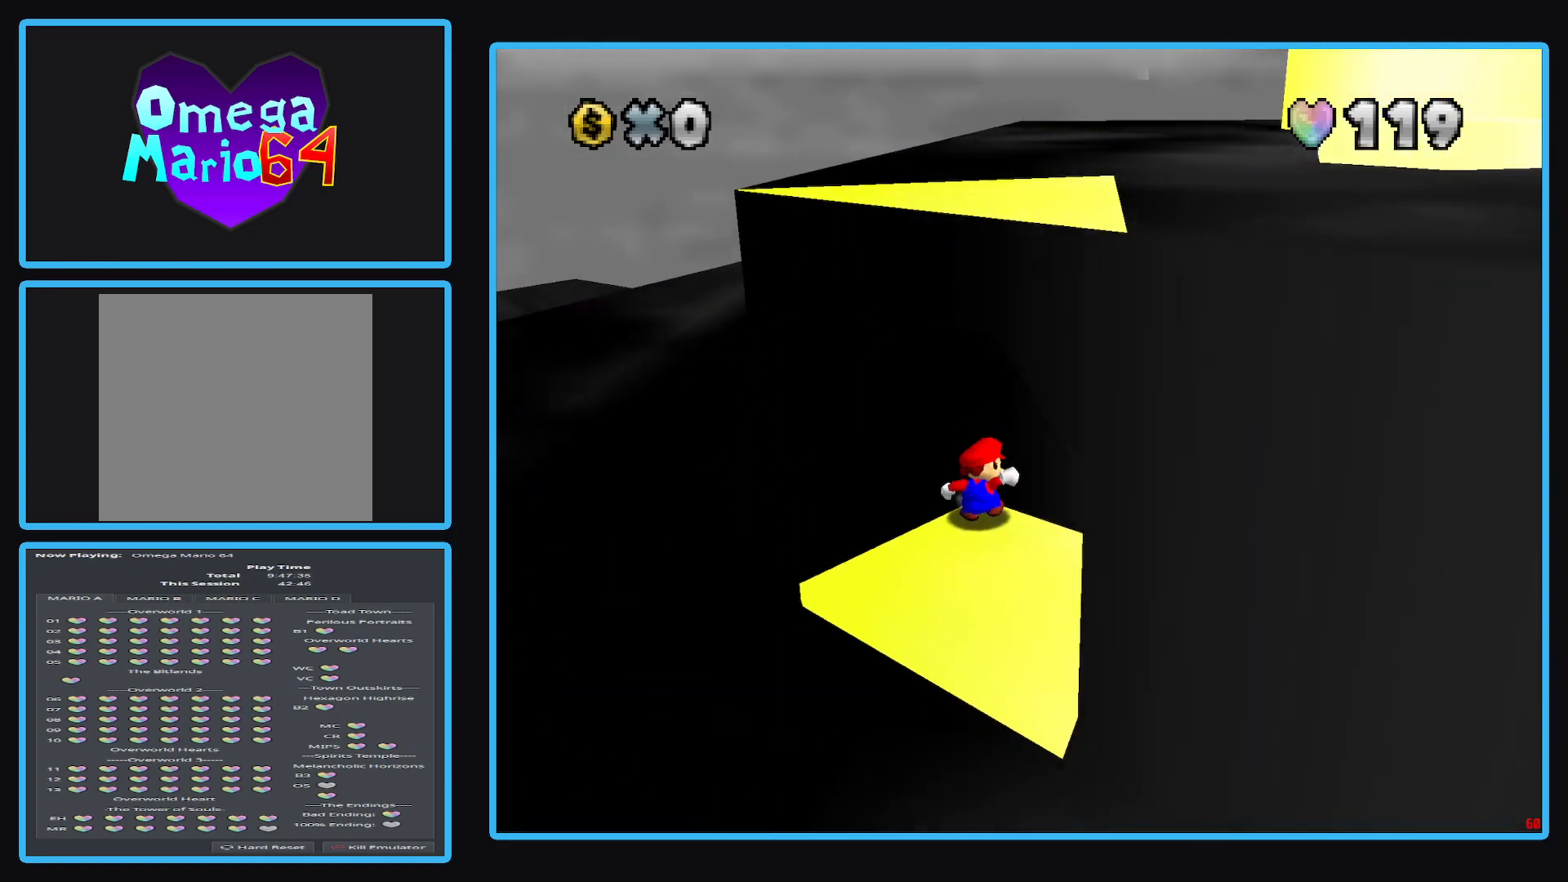
{"buttons": [], "left_stick": "down", "right_stick": "center", "events": [[33, "left_stick", "down"]]}